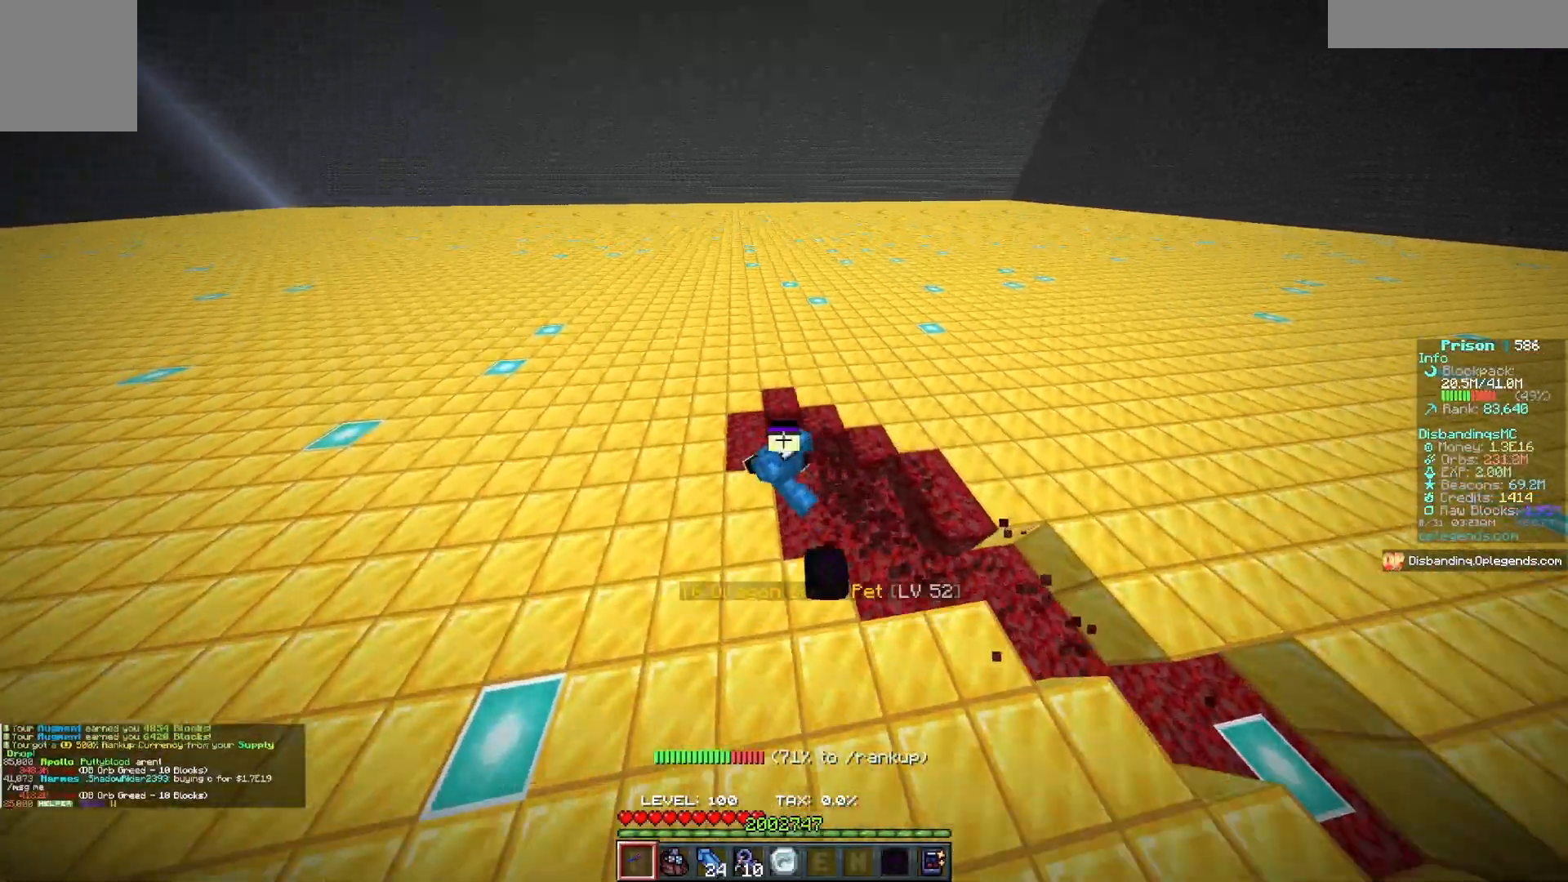
Gameplay with keyboard and mouse; each line is a JSON object with the keys and mouse buttons held at the frame after it. "events" lists presses ("down") and releases ("up") of "a", "d", "s", "w", "mouse_left" and "mouse_right" between this image and that frame as [ms after this image, input, new state], when the widget could be followed in between. "mouse_left", "mouse_right" = the "left", "right" buttons of the "mouse" list. No other keys are recorded. Fast repeated clicks can show as one long hold. Mouse movement is not recorded.
{"keys": ["a", "w"], "mouse": ["left"], "events": []}
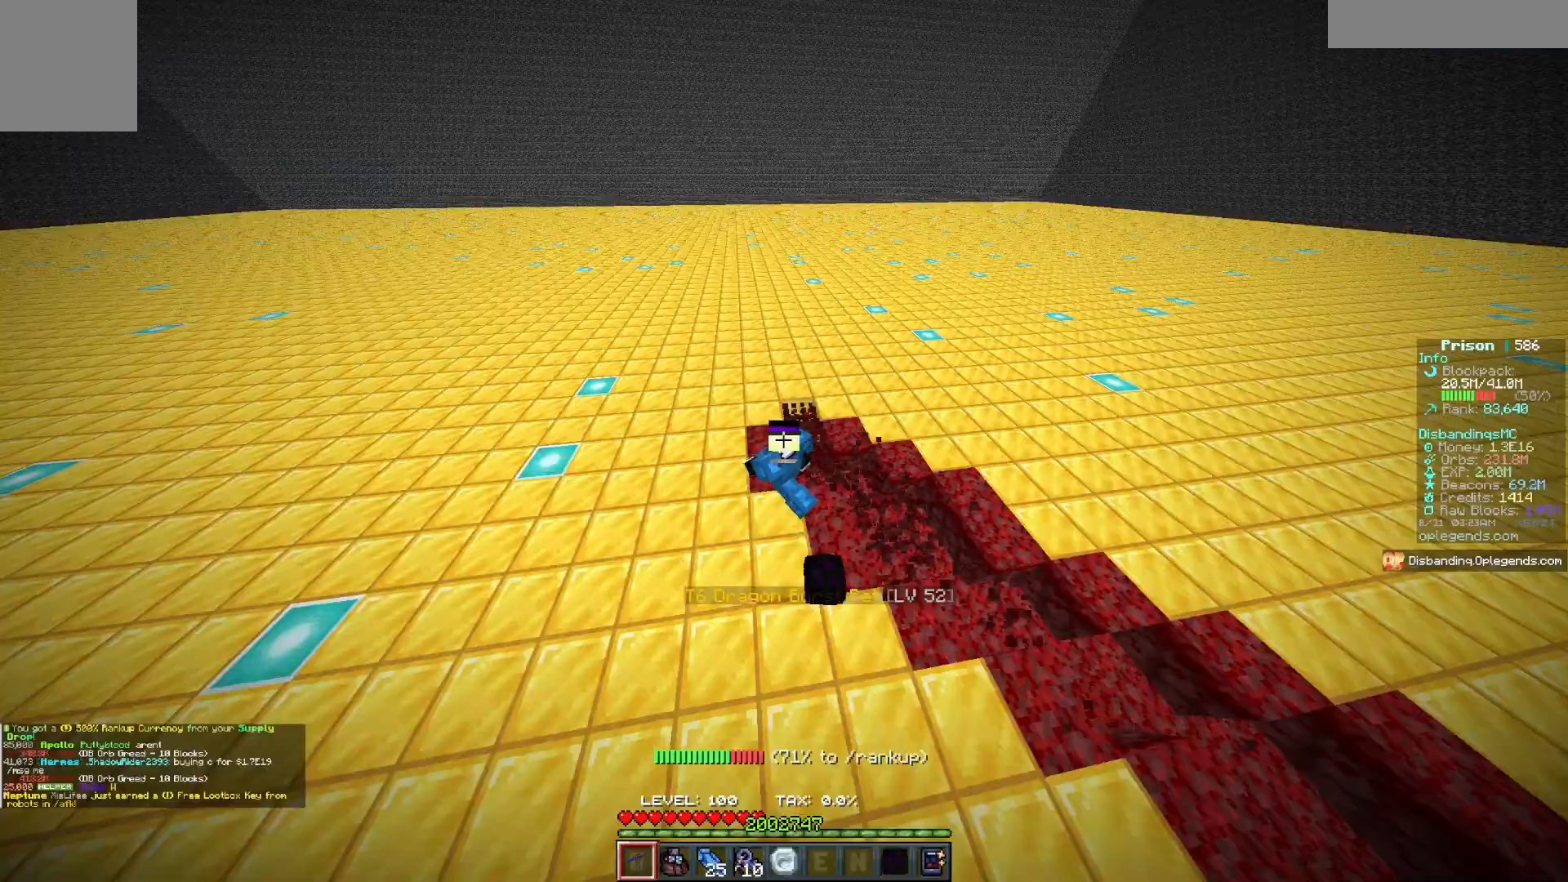
{"keys": ["a", "w"], "mouse": ["left"], "events": []}
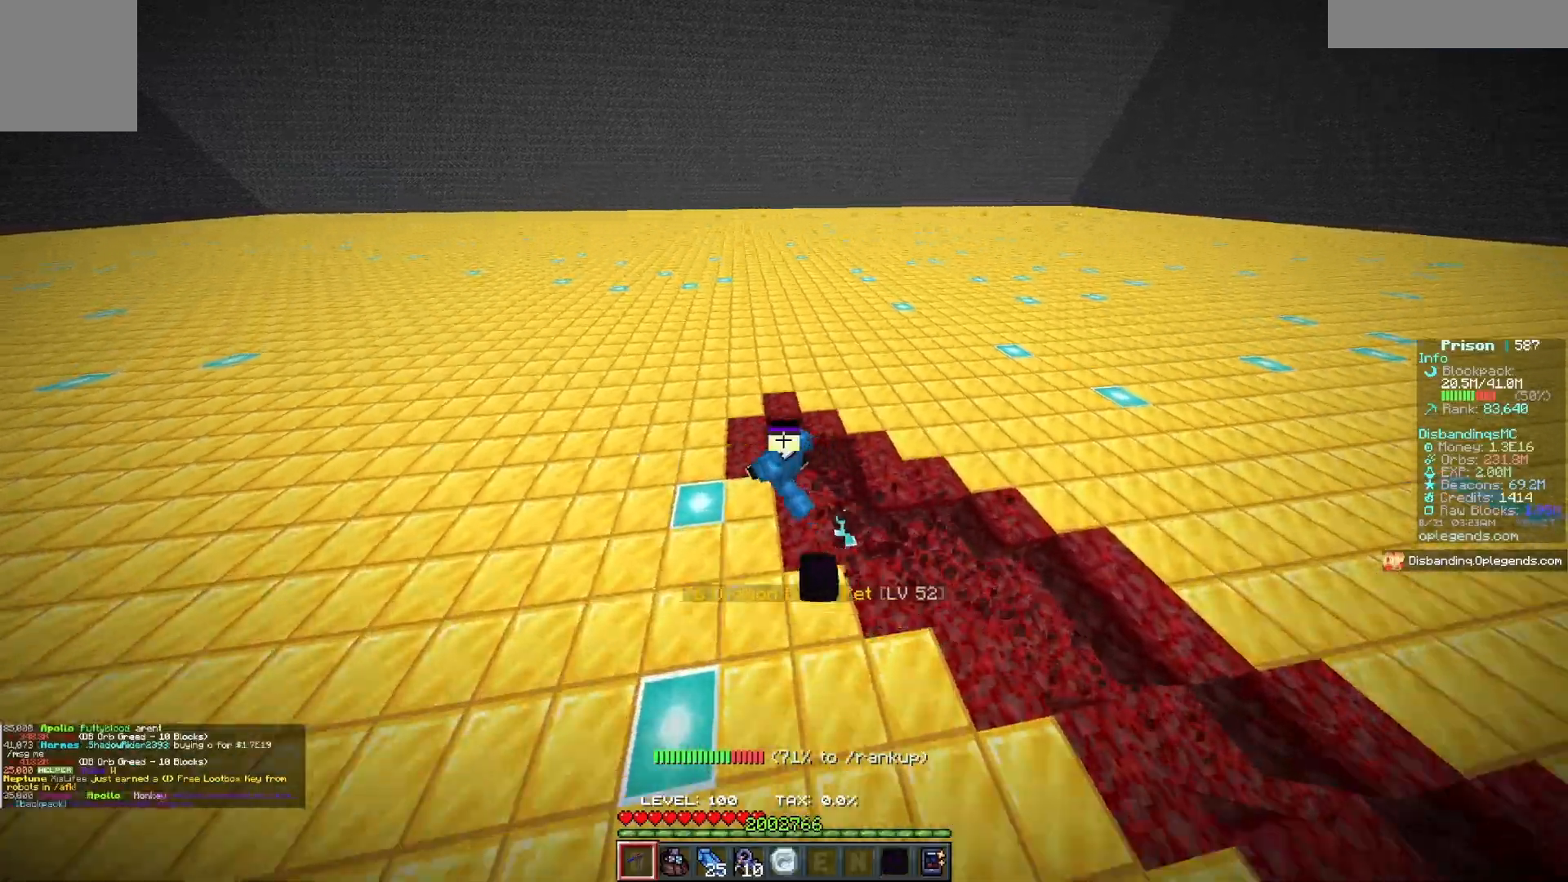
{"keys": ["a", "w"], "mouse": ["left"], "events": []}
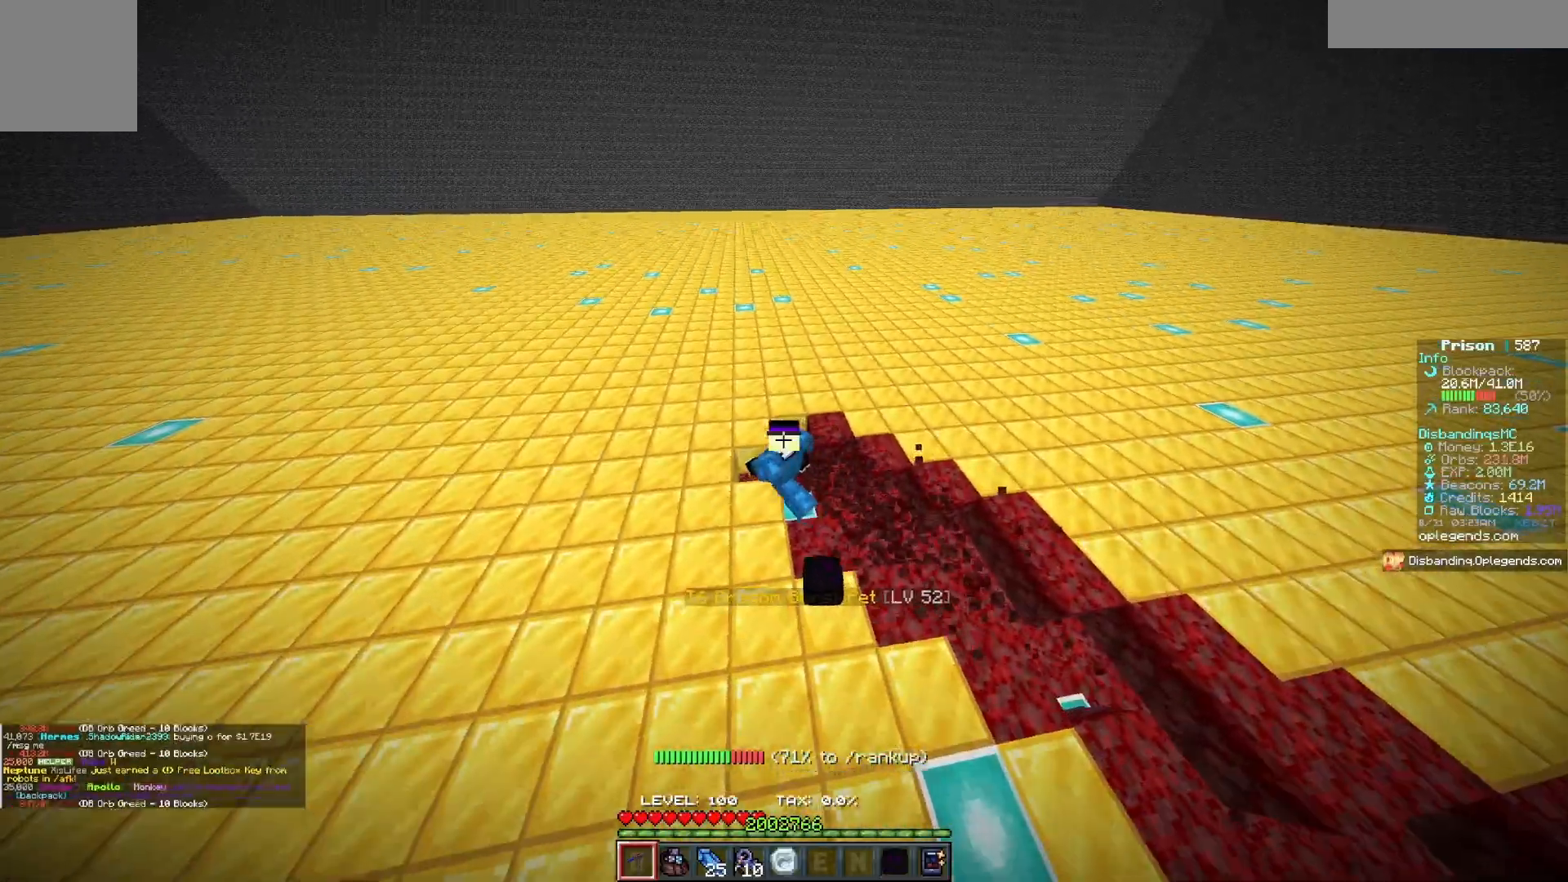
{"keys": ["a", "w"], "mouse": ["left"], "events": []}
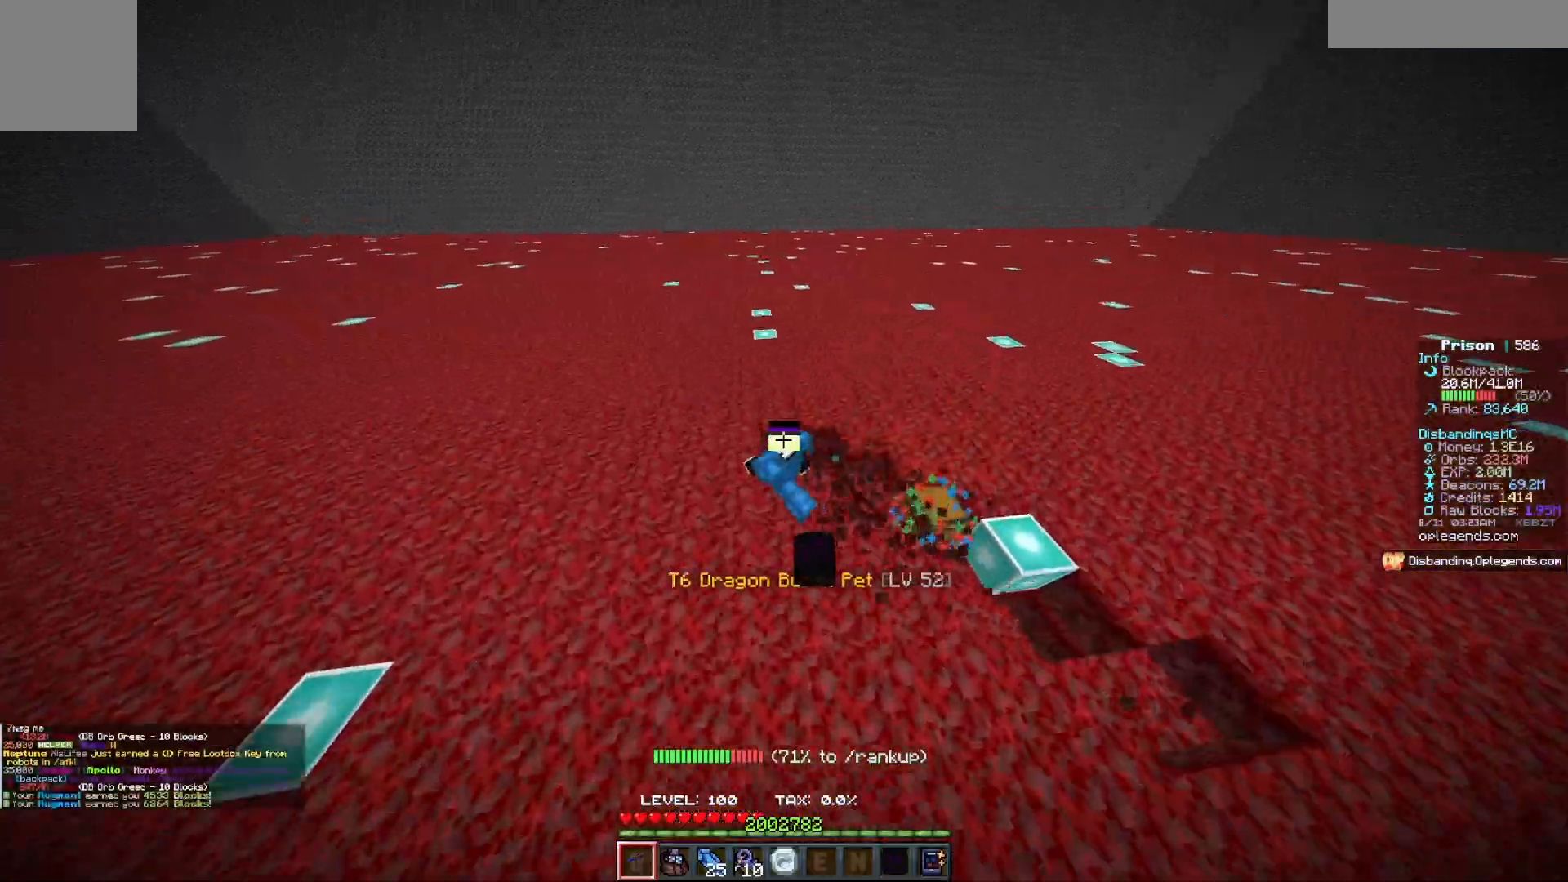
{"keys": ["a", "w"], "mouse": ["left"], "events": []}
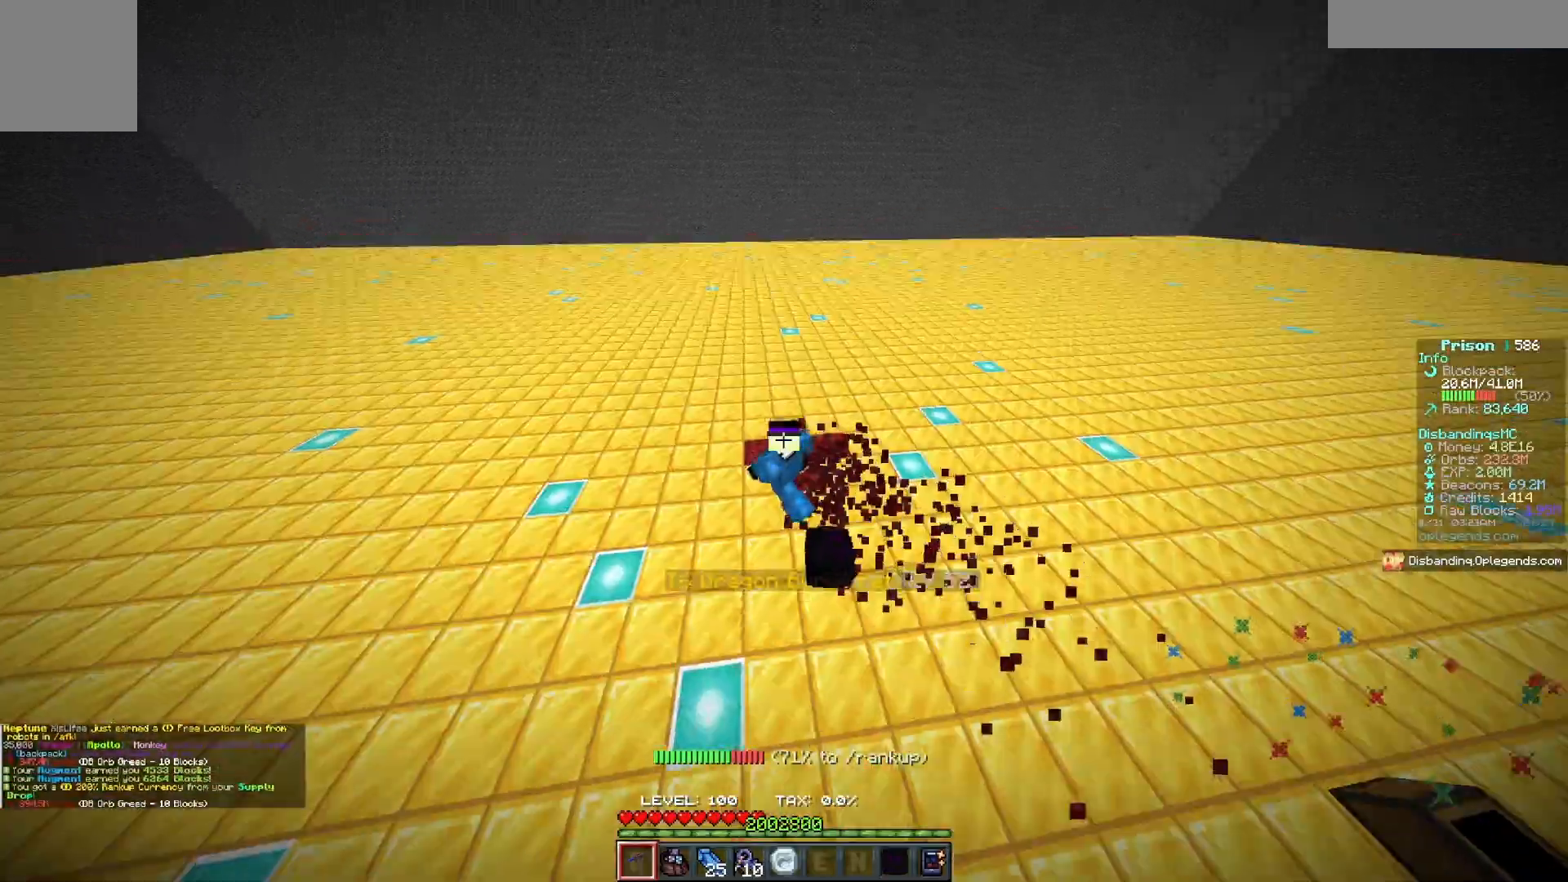
{"keys": ["a", "w"], "mouse": ["left"], "events": []}
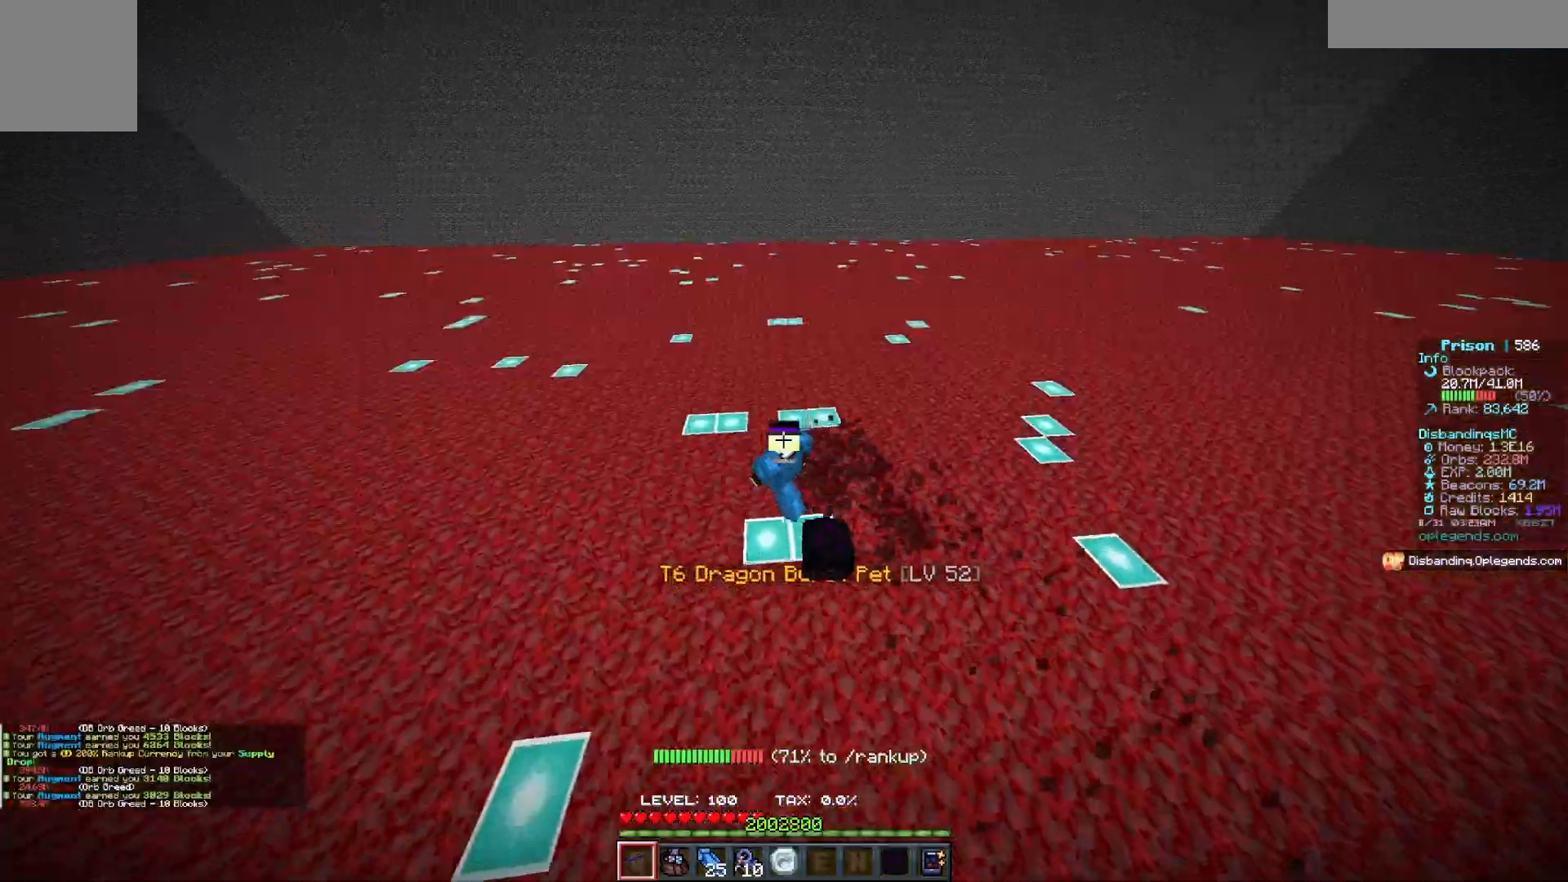
{"keys": ["a", "w"], "mouse": ["left"], "events": []}
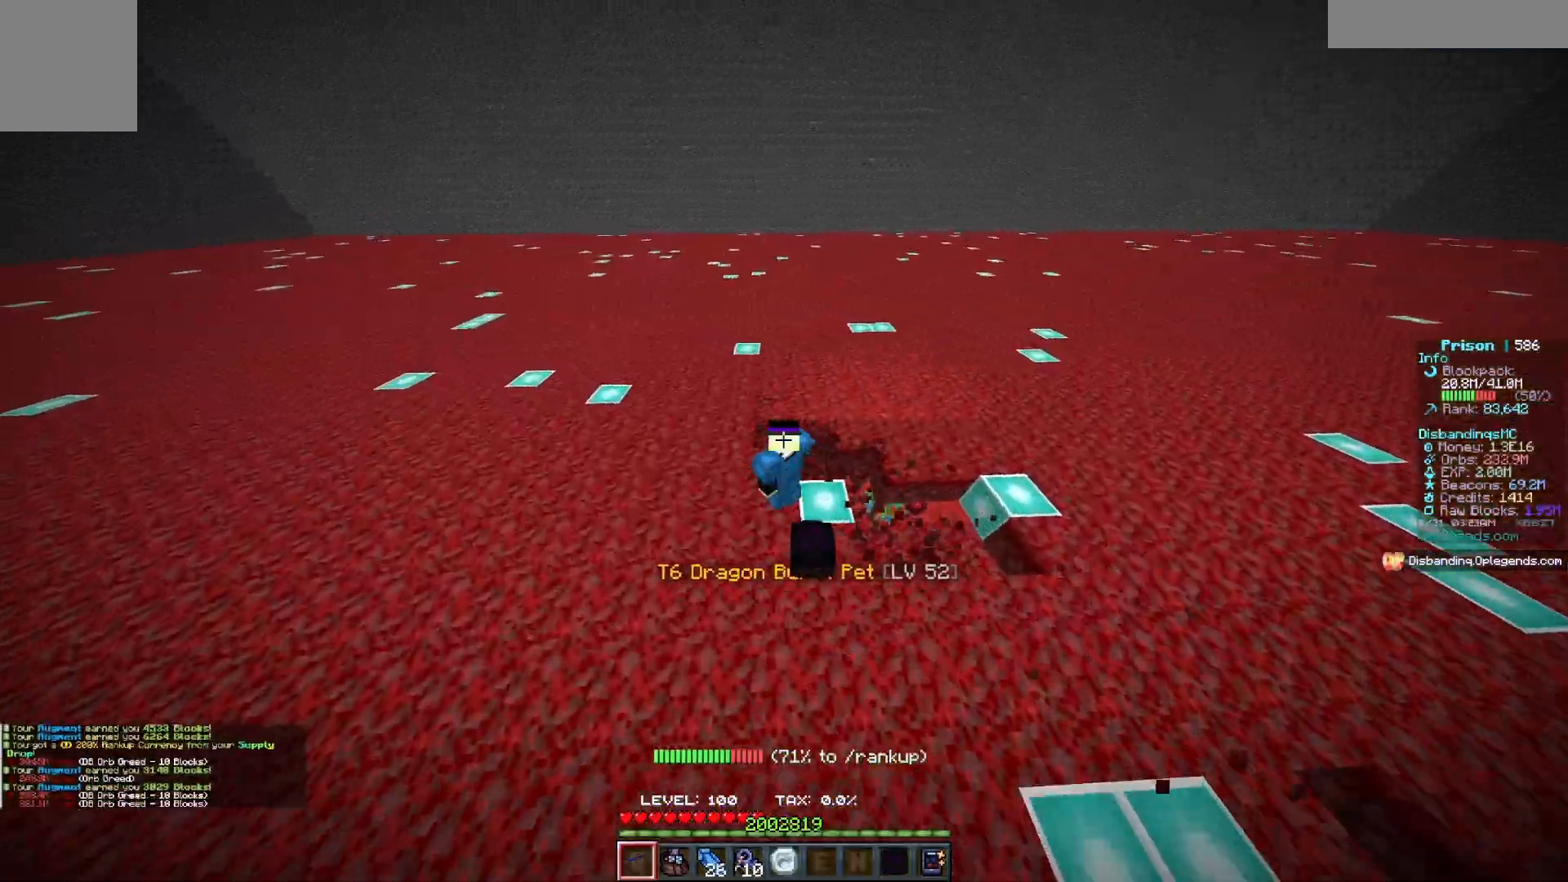
{"keys": ["a", "w"], "mouse": ["left"], "events": []}
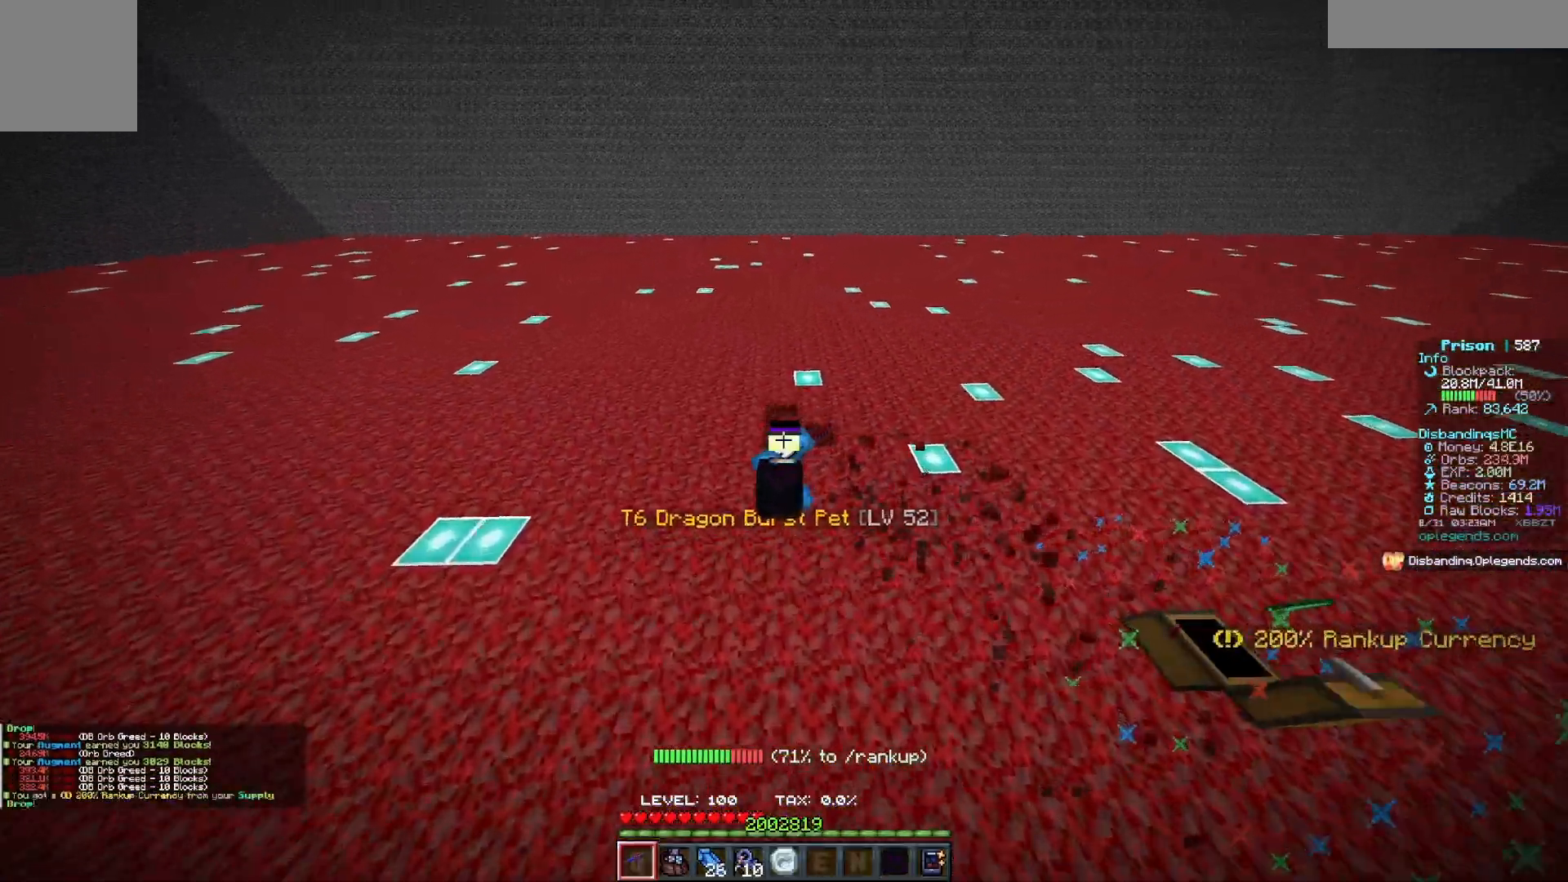
{"keys": ["a", "w"], "mouse": ["left"], "events": []}
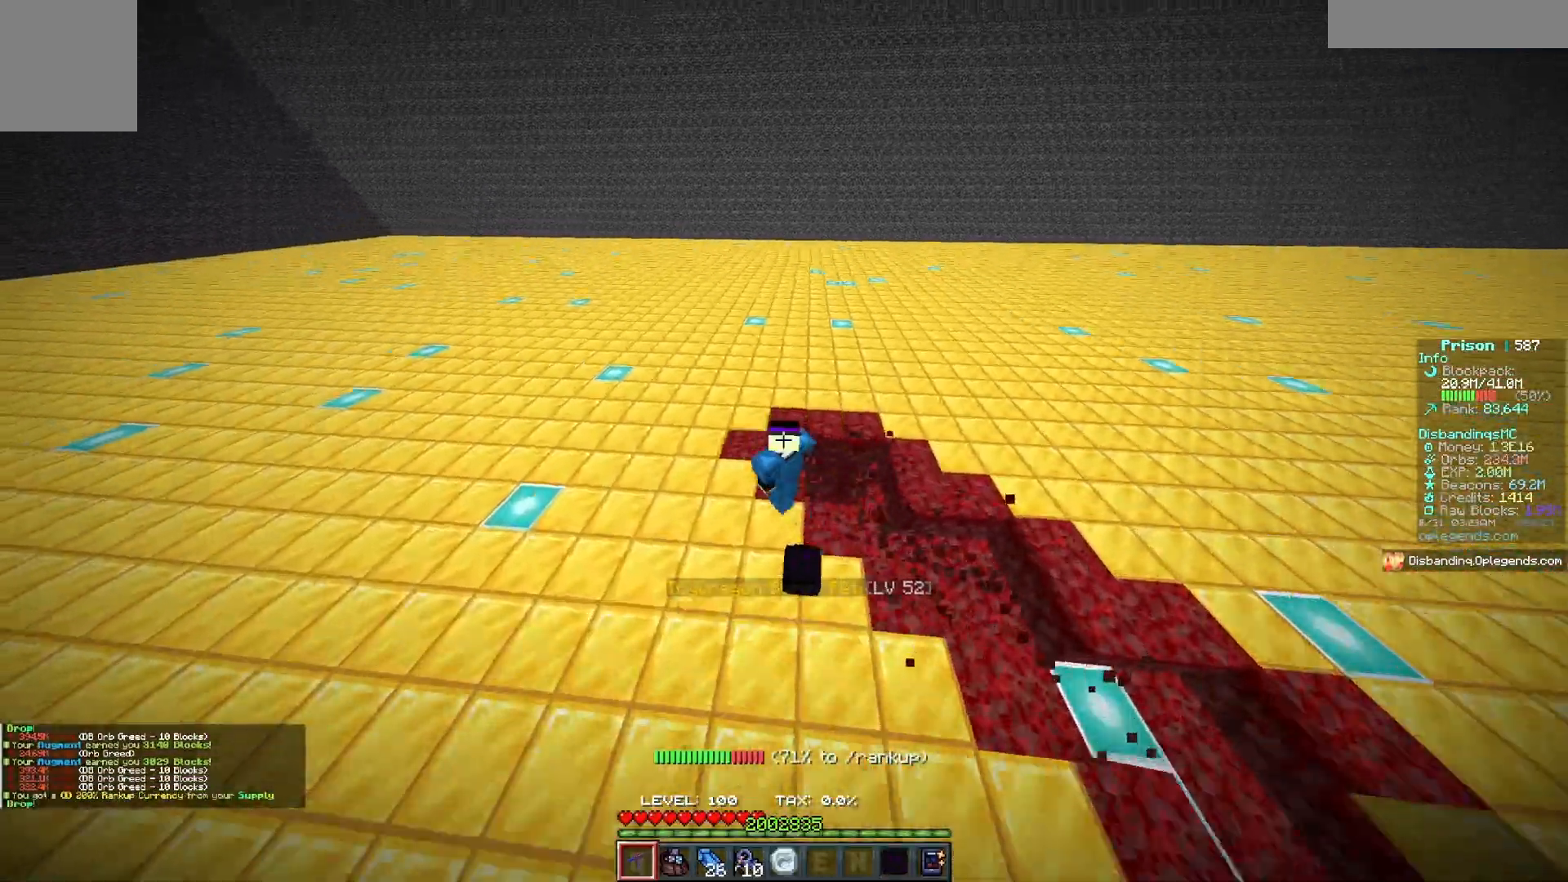
{"keys": ["a", "w"], "mouse": ["left"], "events": []}
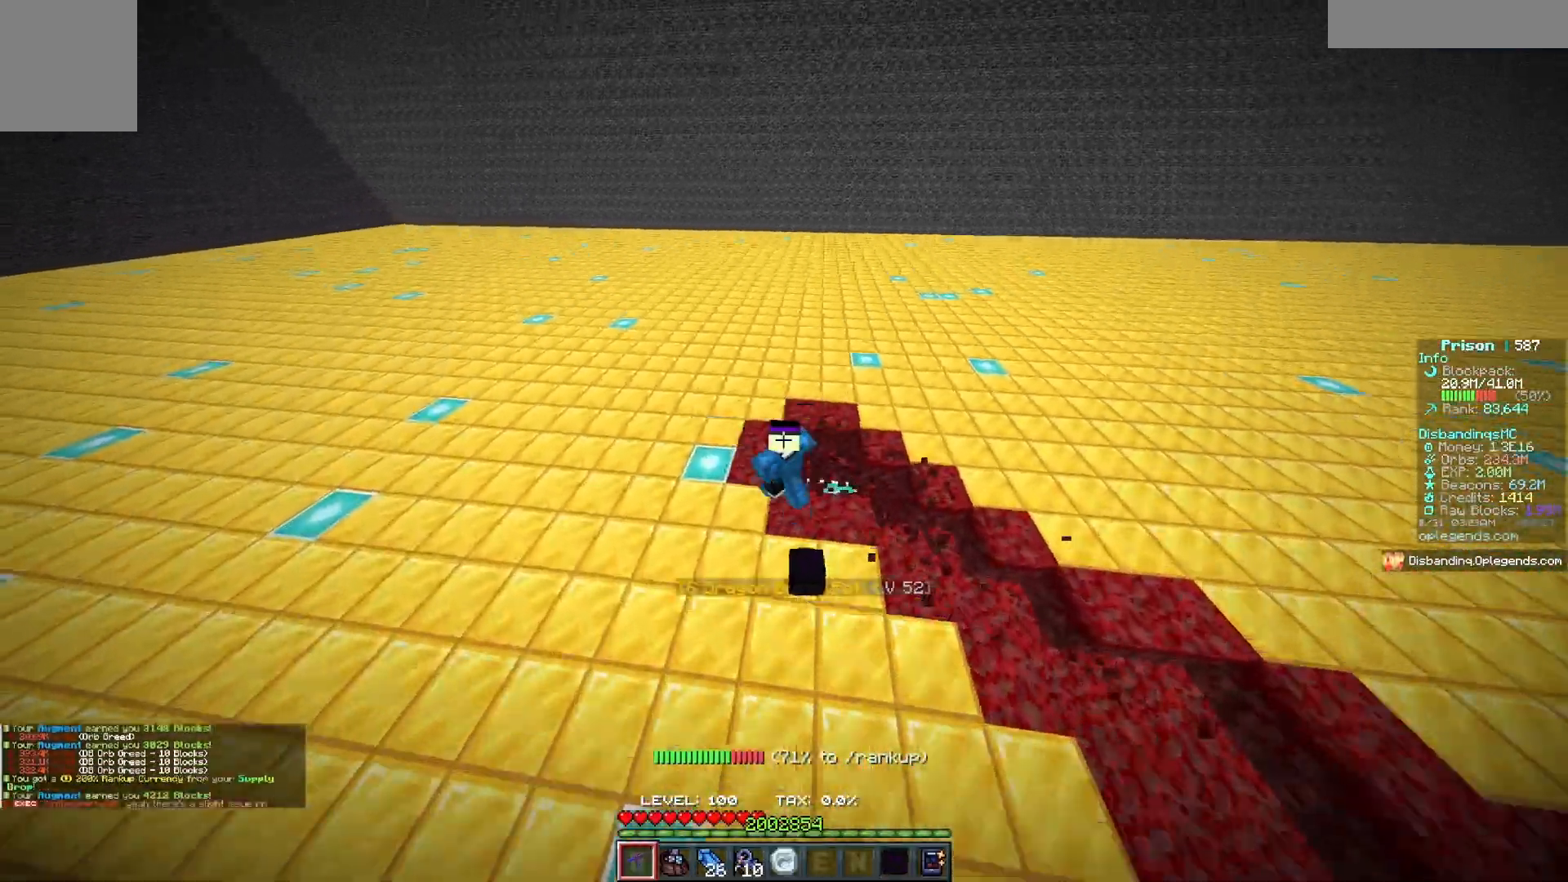
{"keys": ["a", "w"], "mouse": ["left"], "events": []}
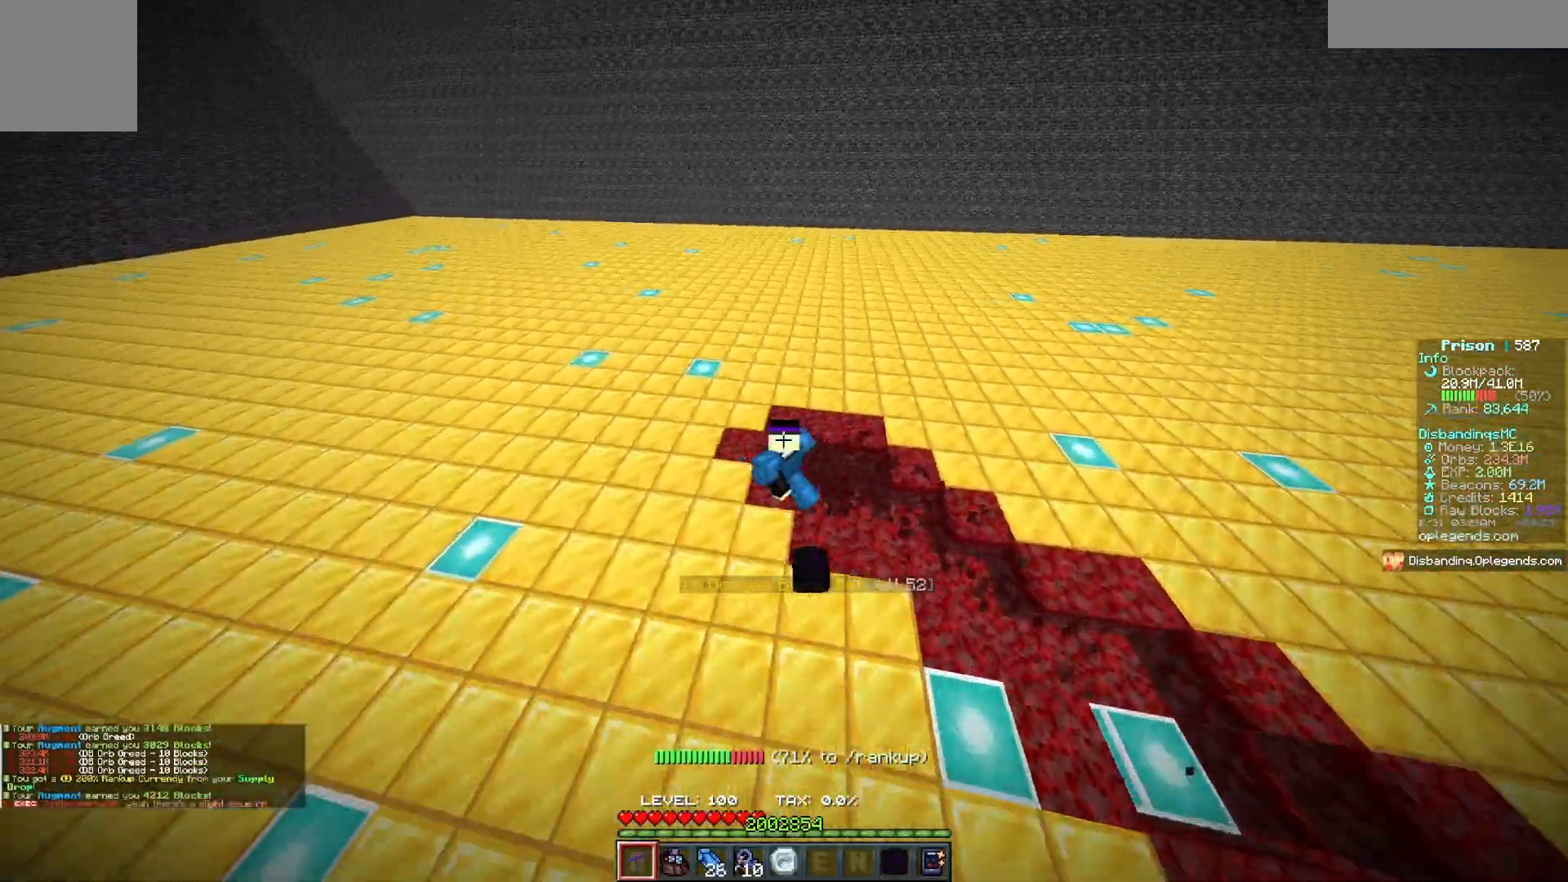
{"keys": ["a", "w"], "mouse": ["left"], "events": []}
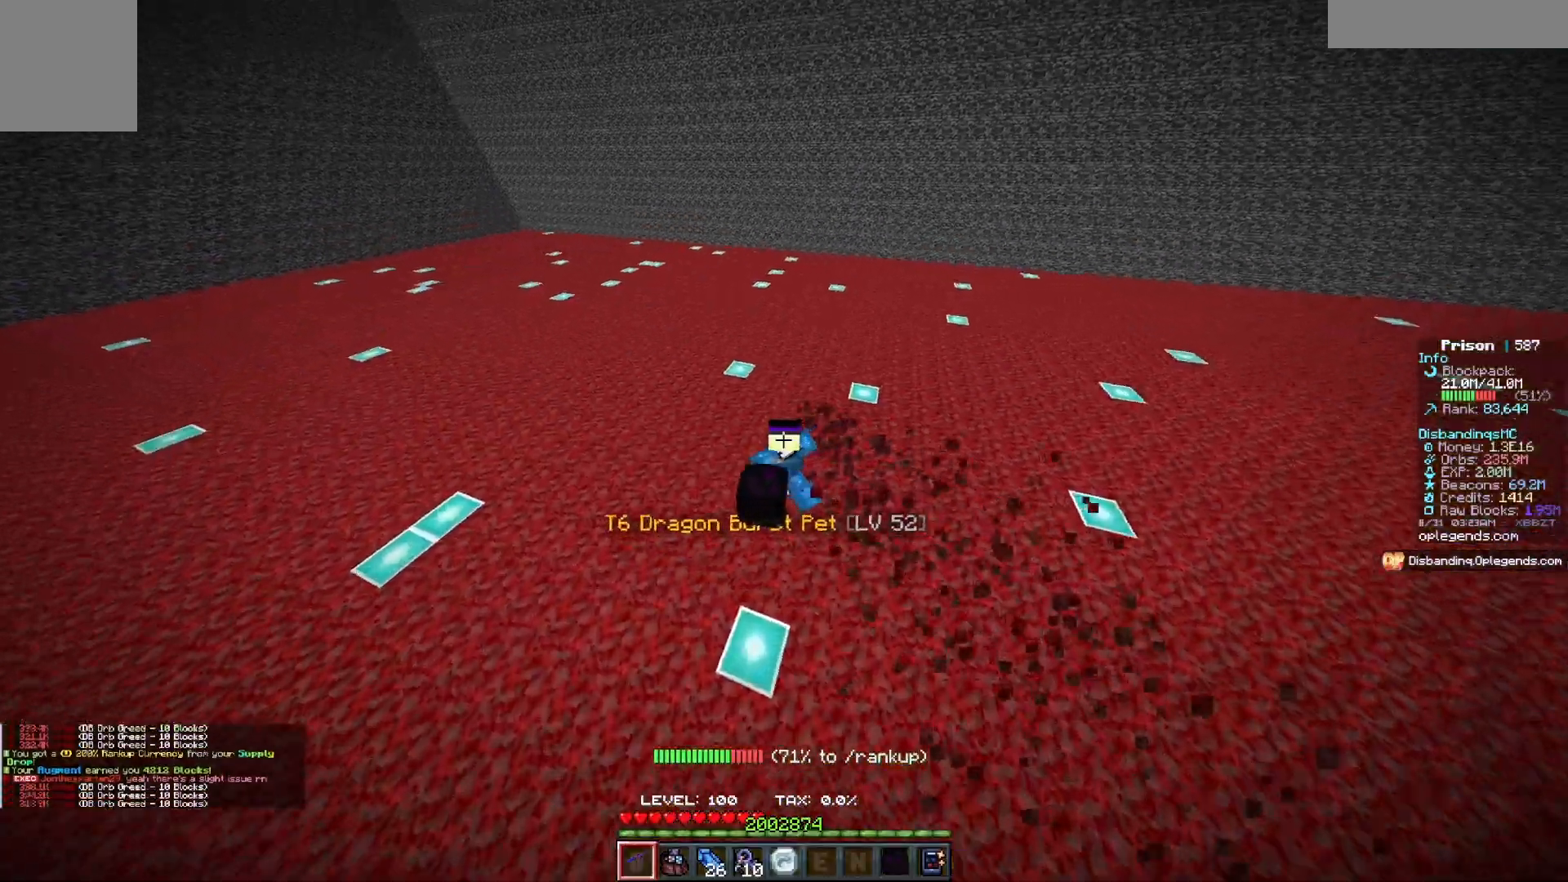
{"keys": ["a", "w"], "mouse": ["left"], "events": []}
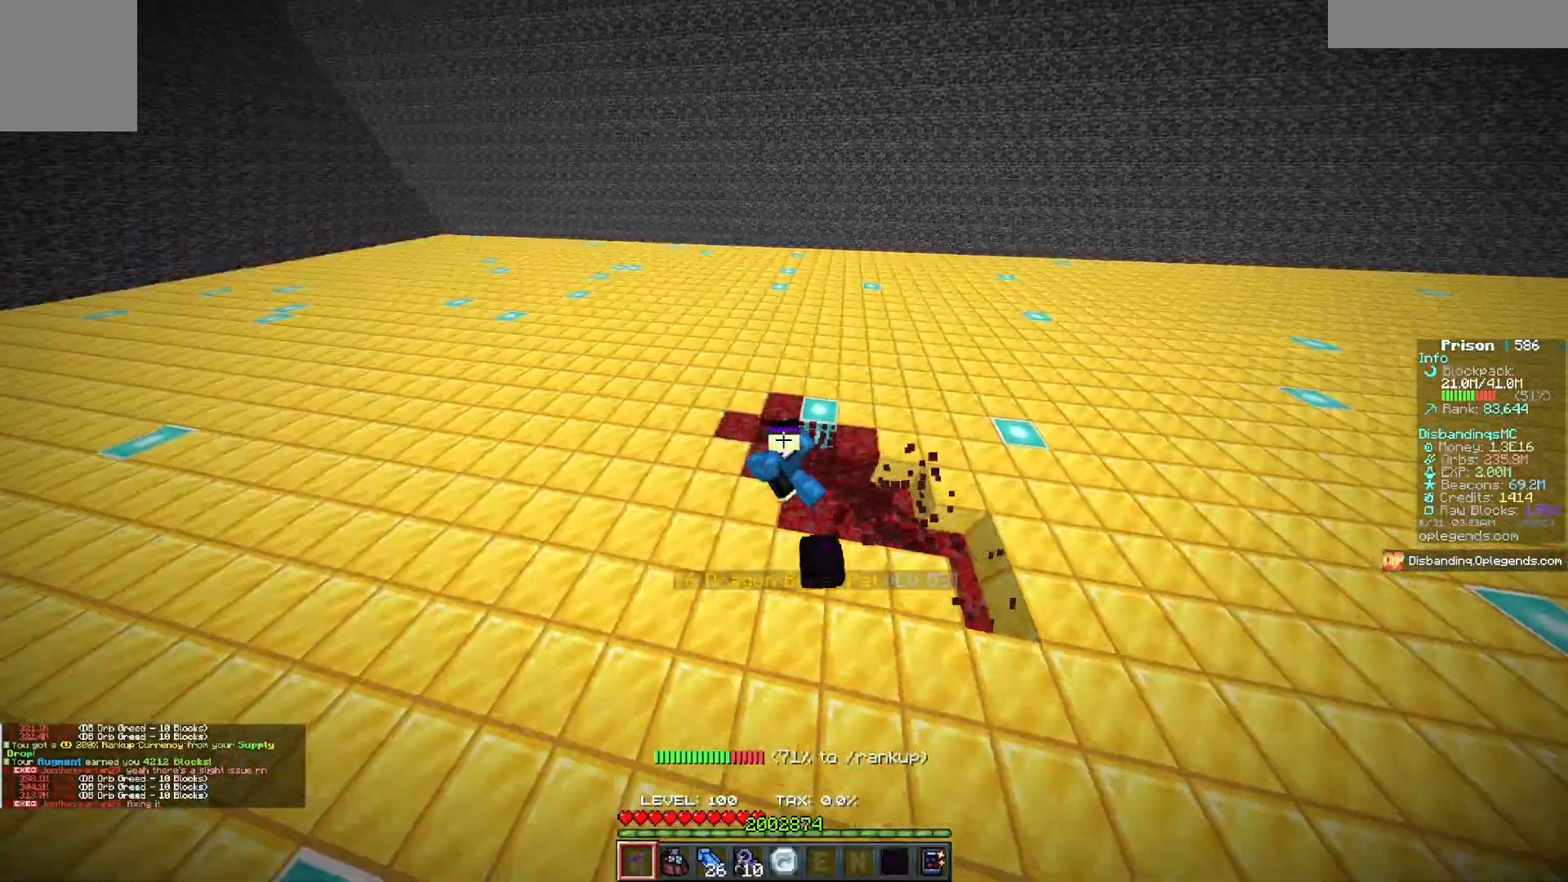
{"keys": ["a", "w"], "mouse": ["left"], "events": []}
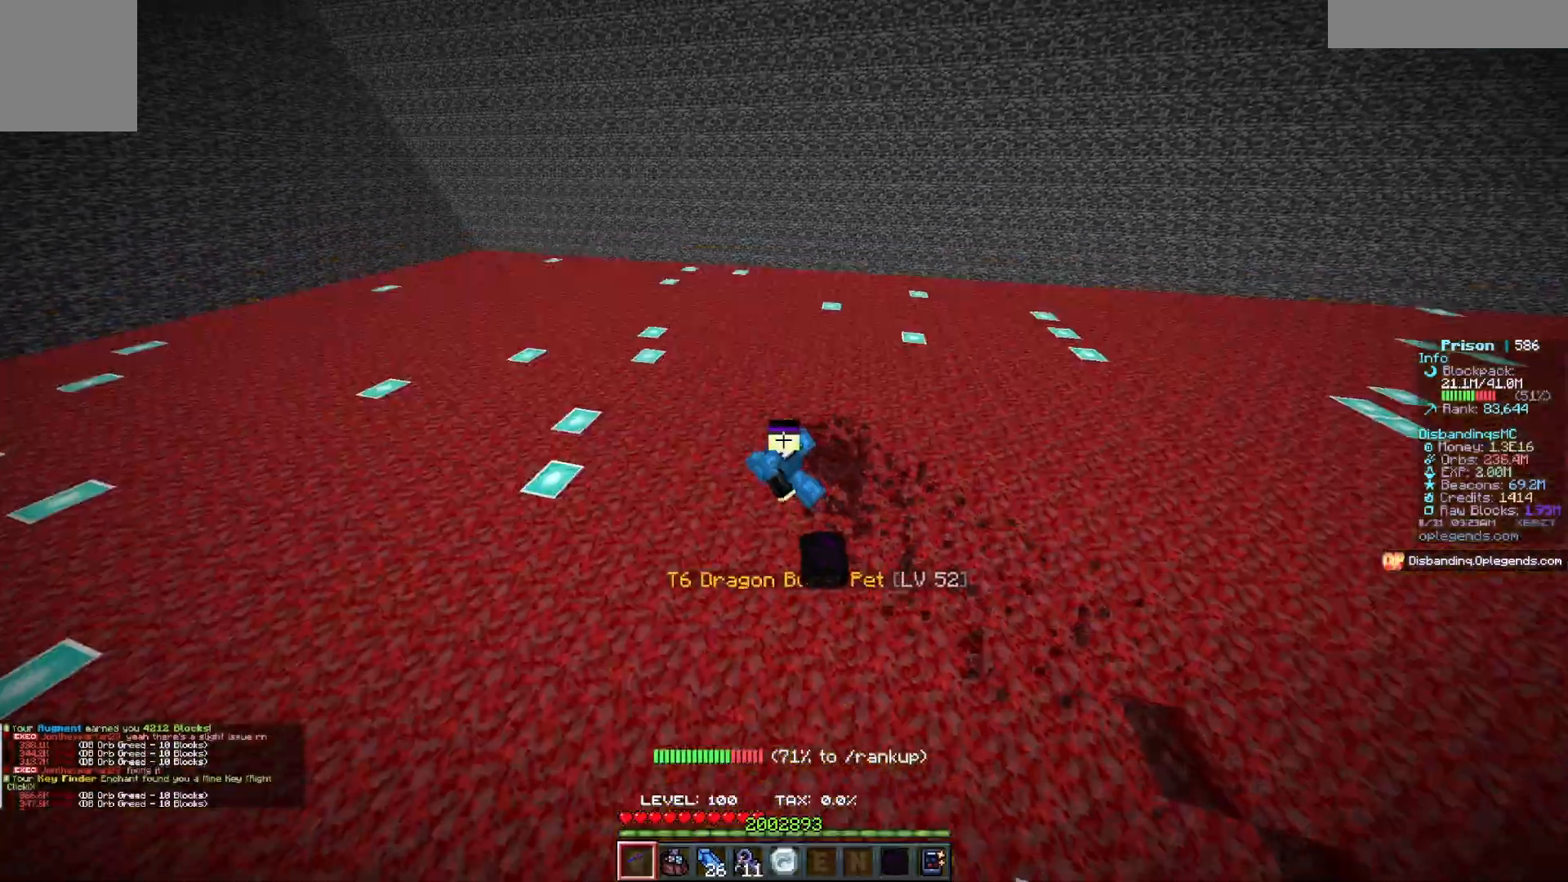
{"keys": ["a", "w"], "mouse": ["left"], "events": []}
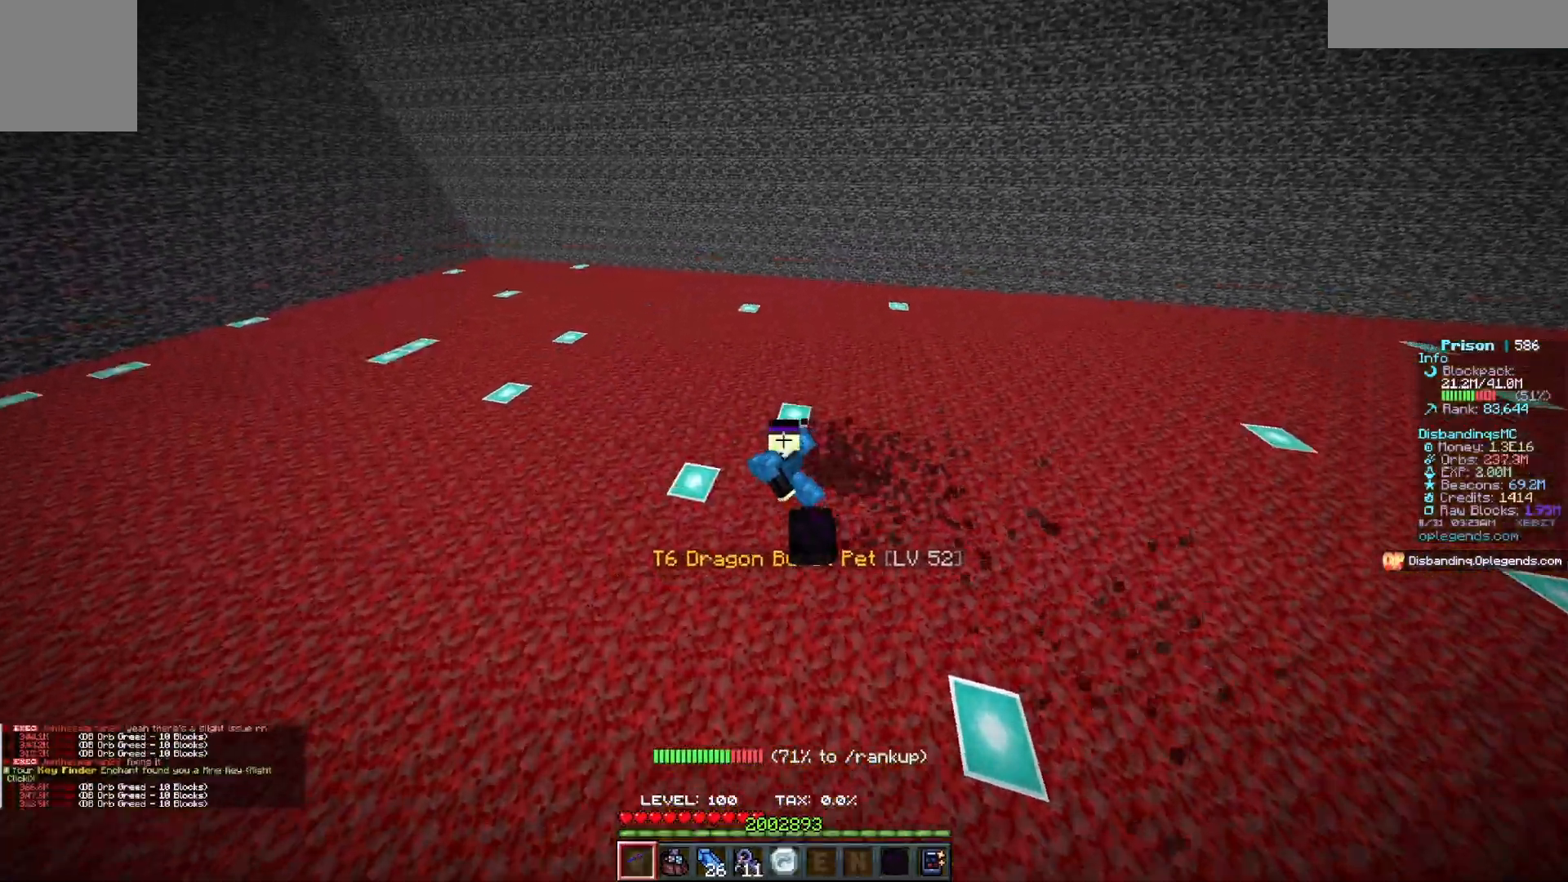
{"keys": ["a", "w"], "mouse": ["left"], "events": []}
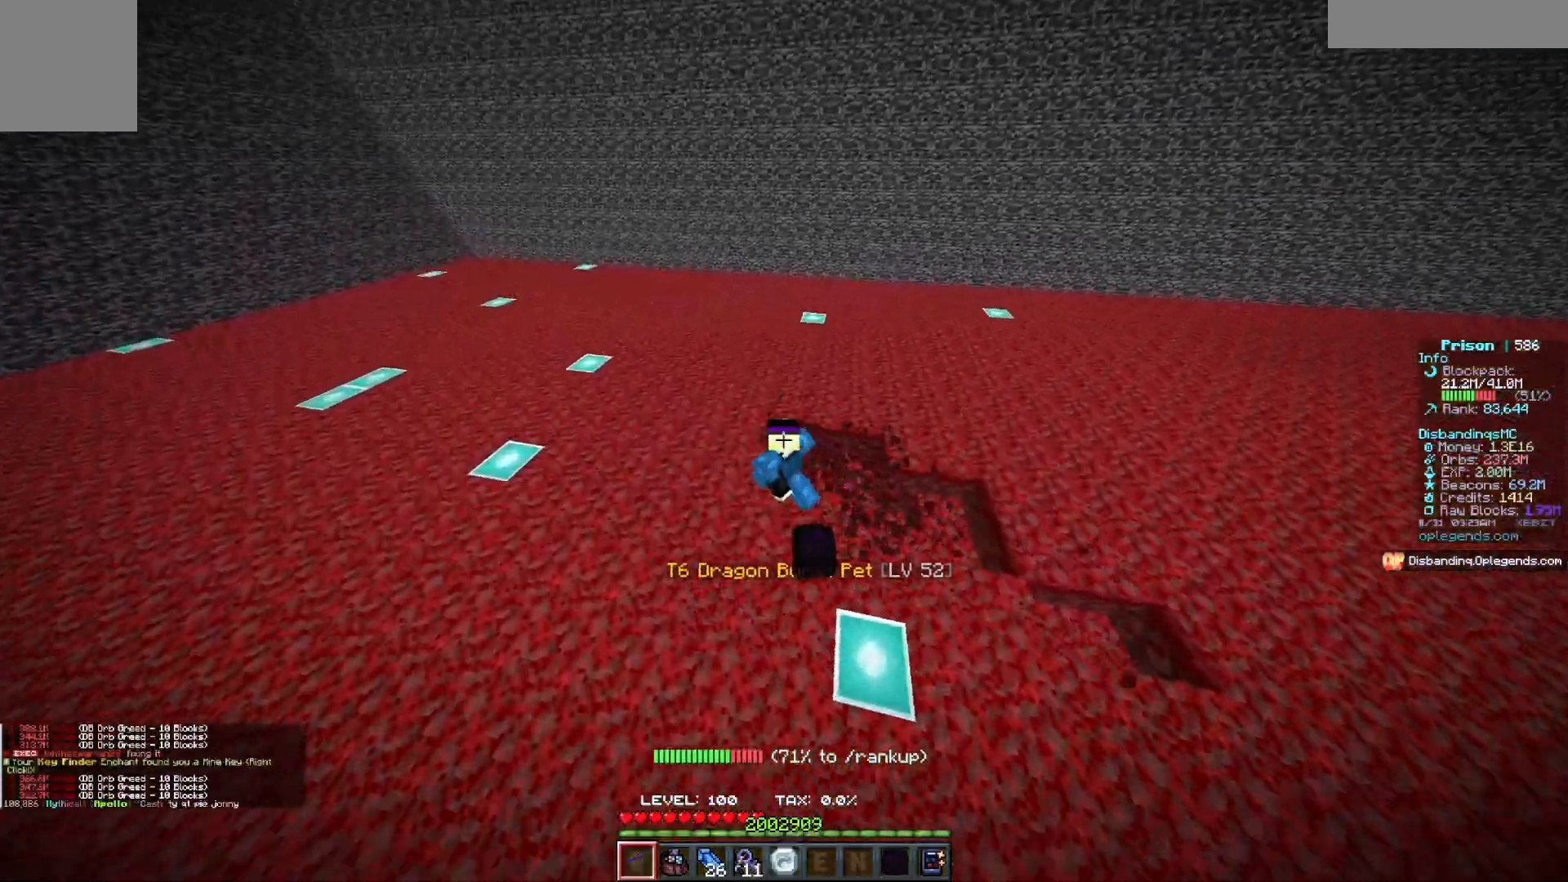
{"keys": ["a", "w"], "mouse": ["left"], "events": []}
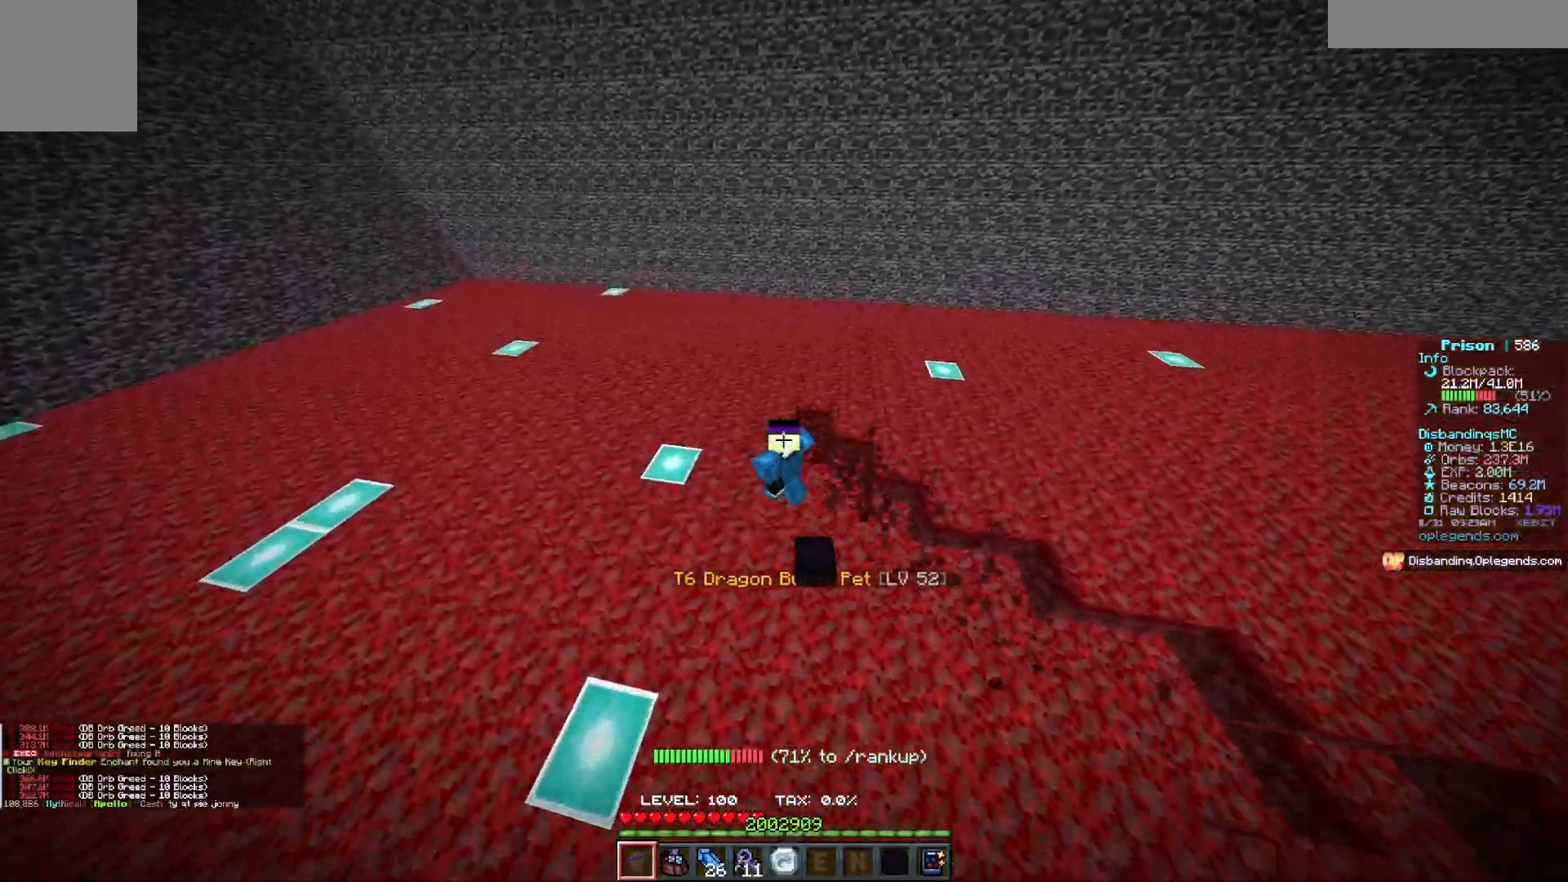
{"keys": ["a", "w"], "mouse": ["left"], "events": []}
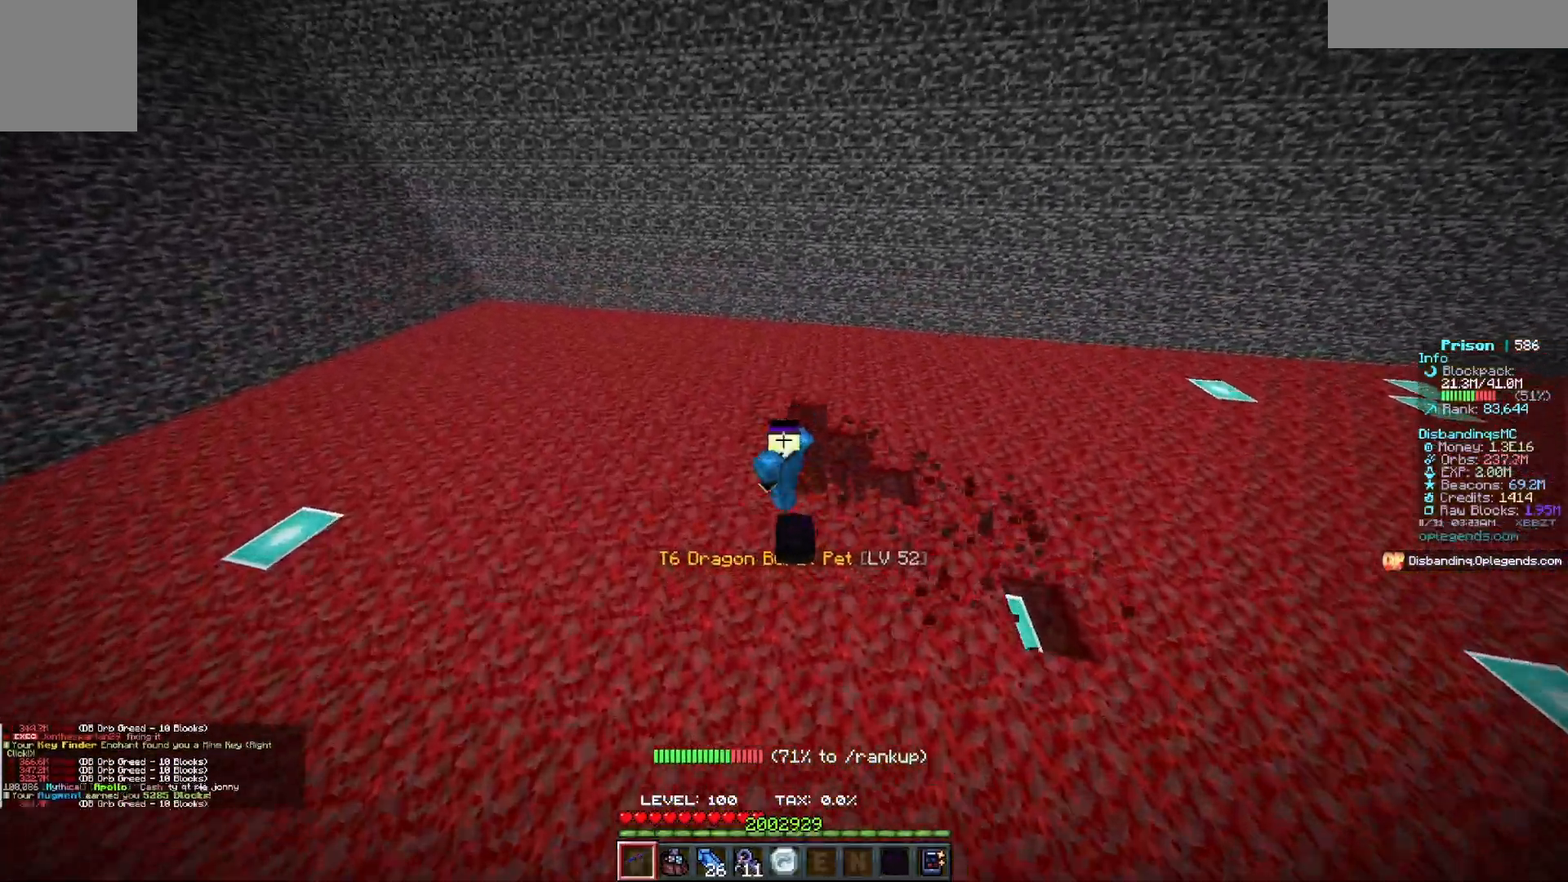
{"keys": ["a", "w"], "mouse": ["left"], "events": []}
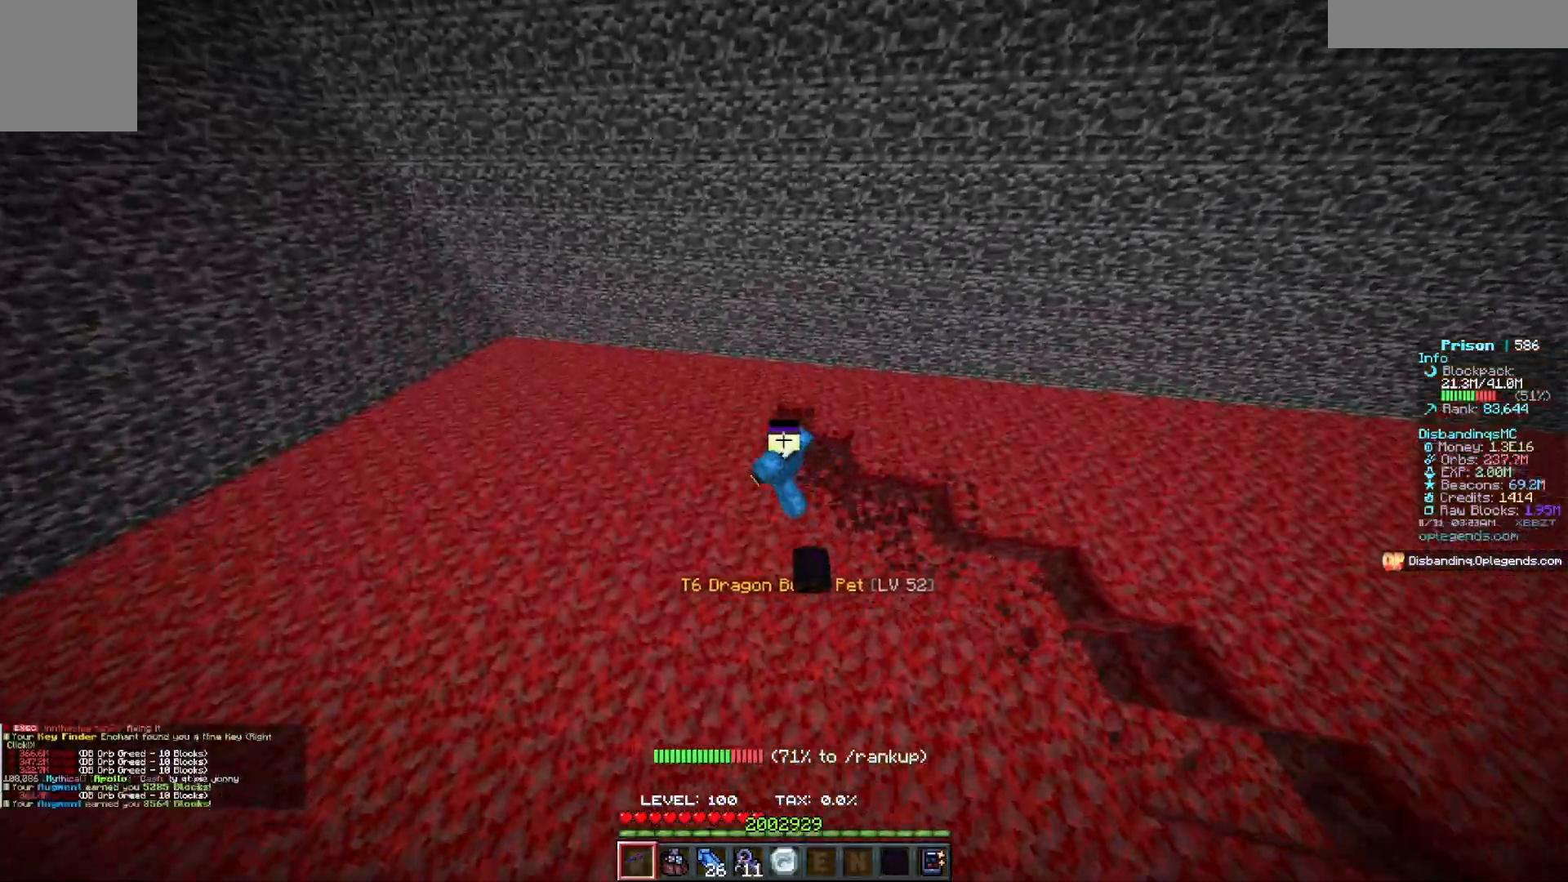
{"keys": ["a", "w"], "mouse": ["left"]}
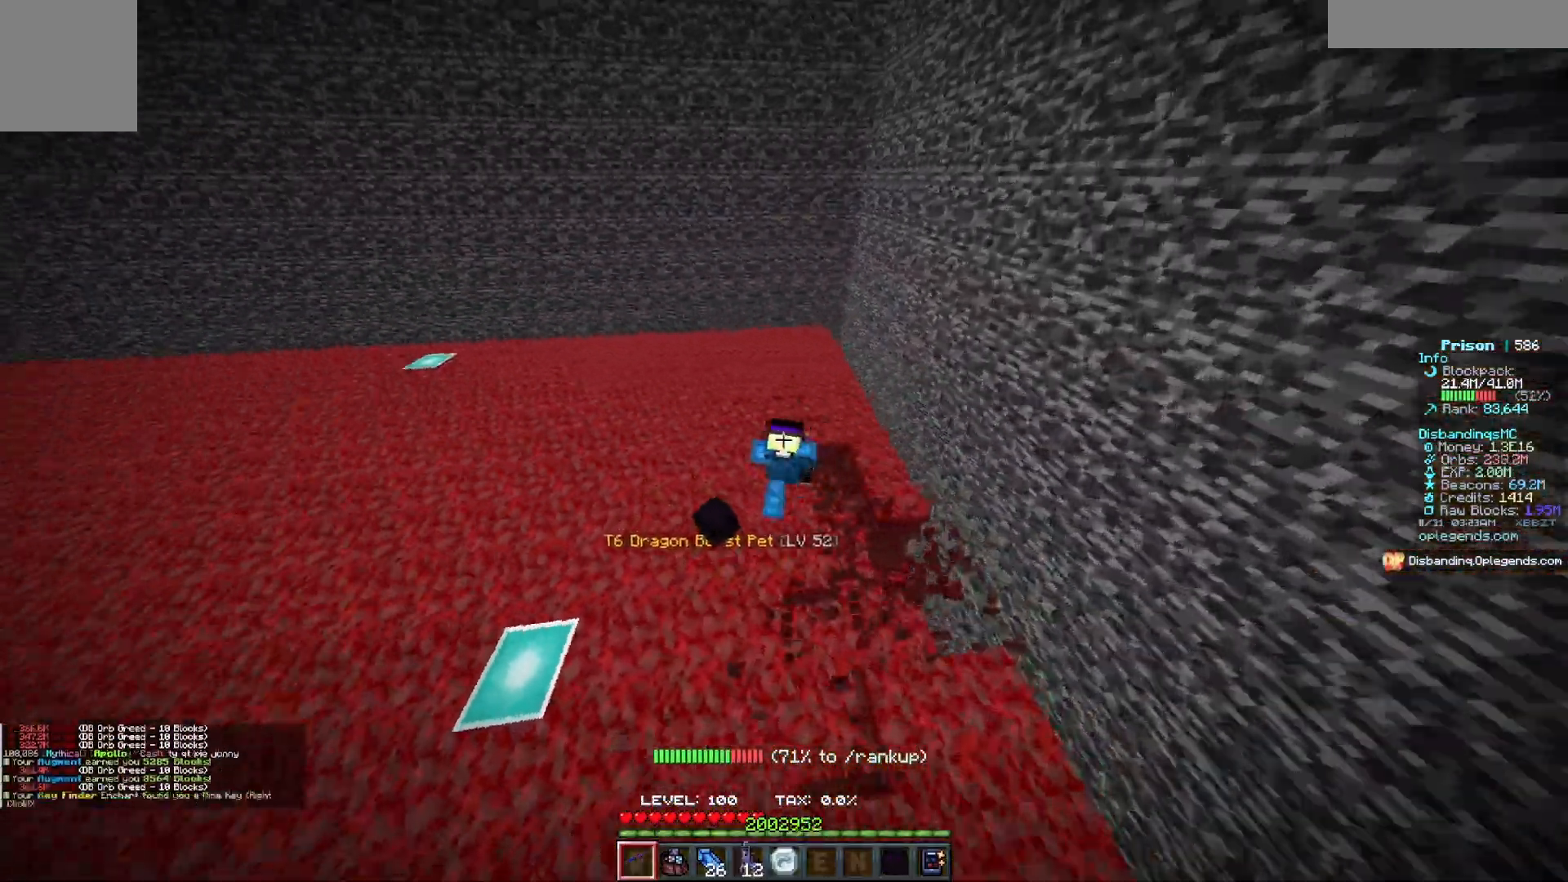
{"keys": ["a", "w"], "mouse": ["left"], "events": []}
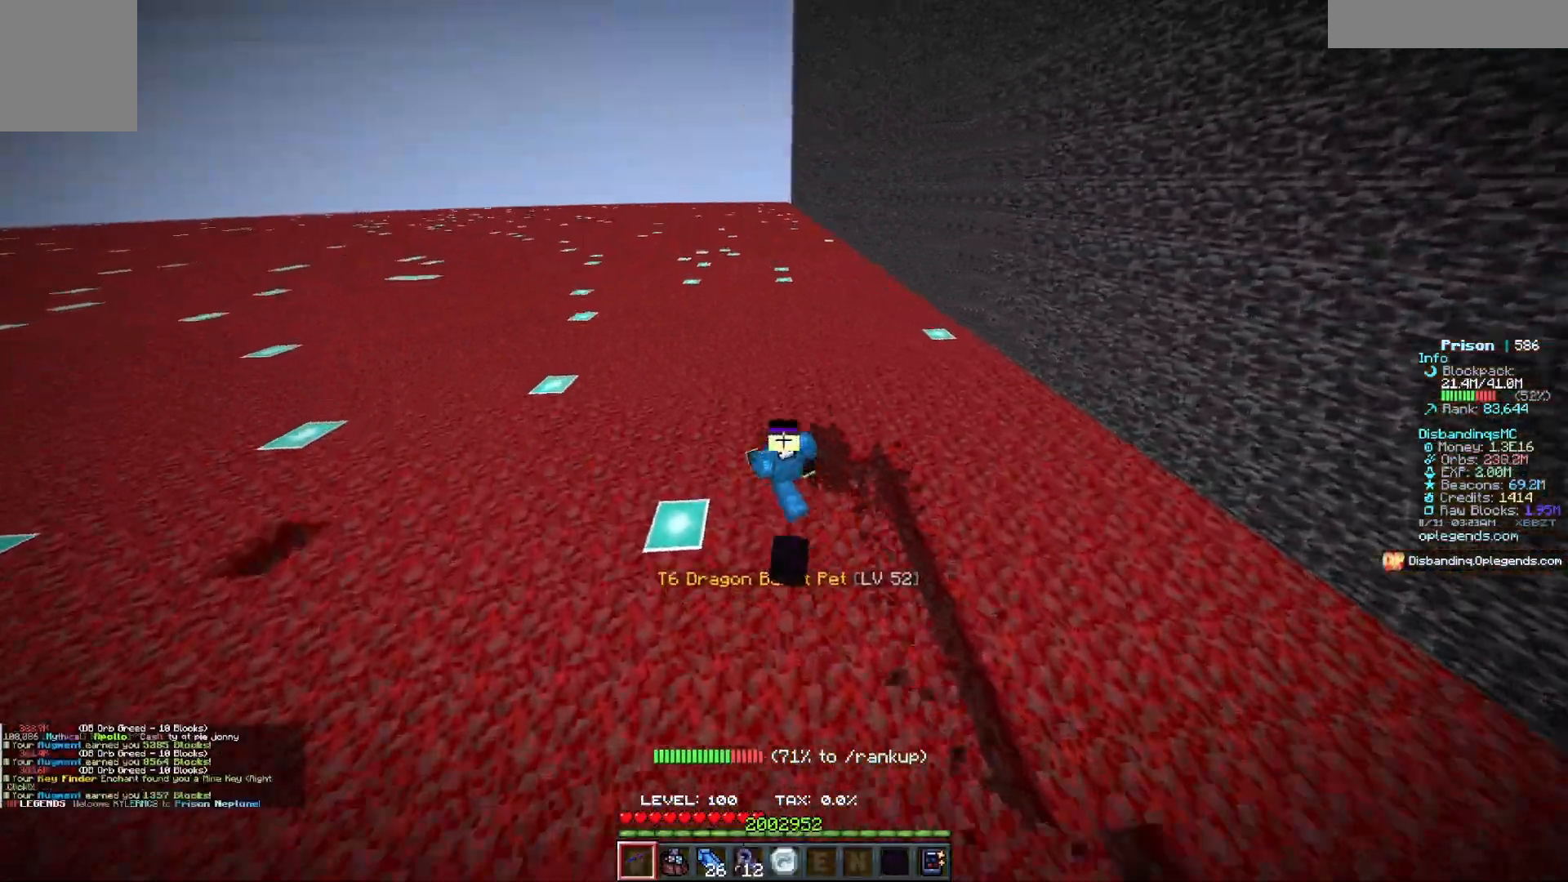
{"keys": ["a", "w"], "mouse": ["left"], "events": []}
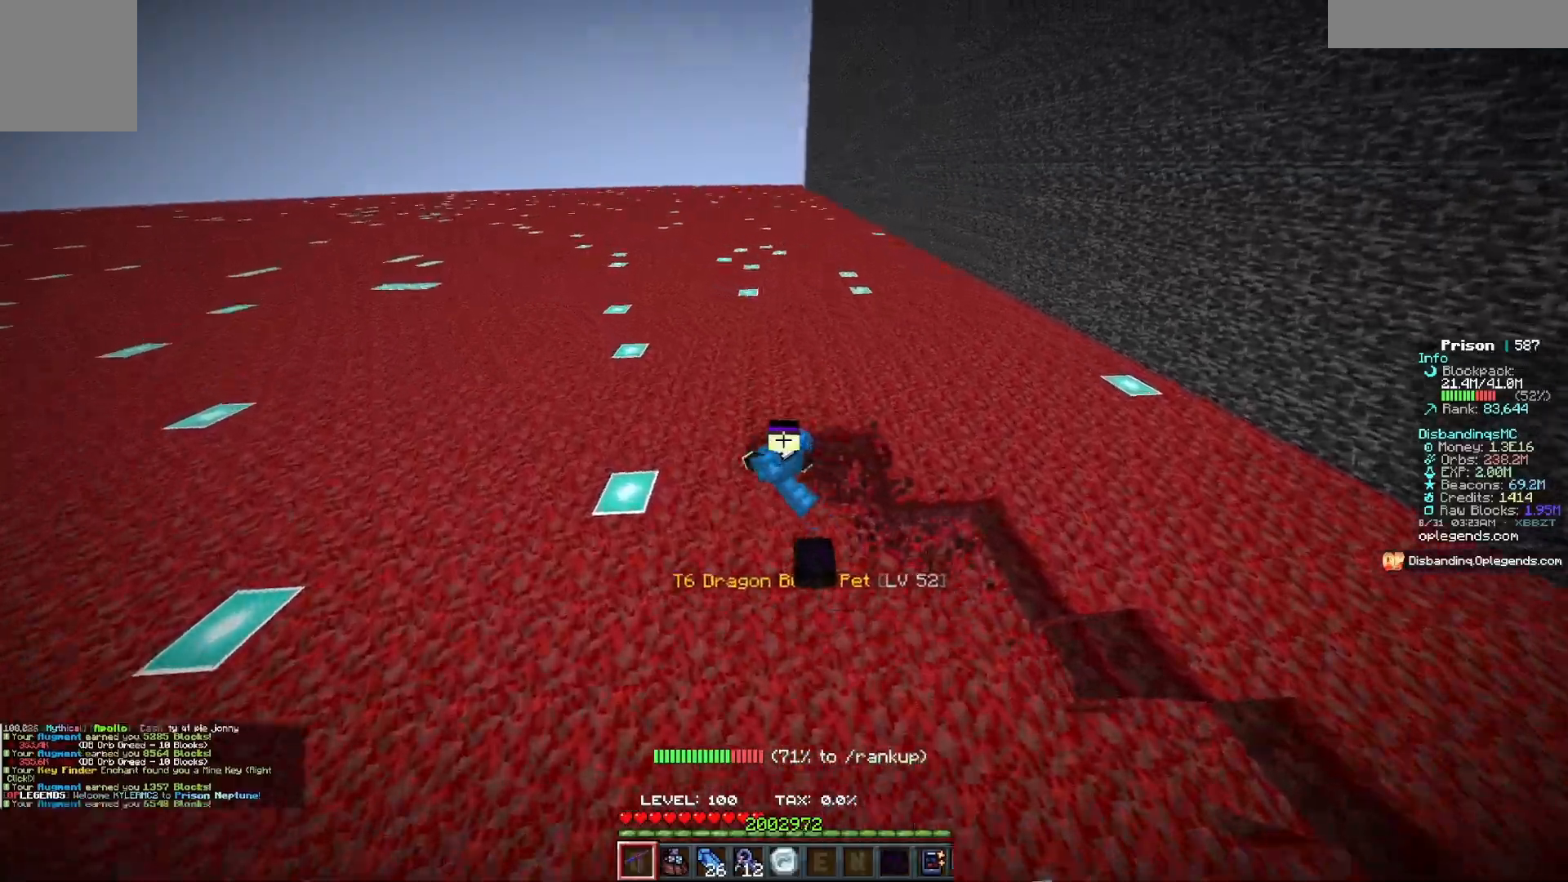
{"keys": ["a", "w"], "mouse": ["left"], "events": []}
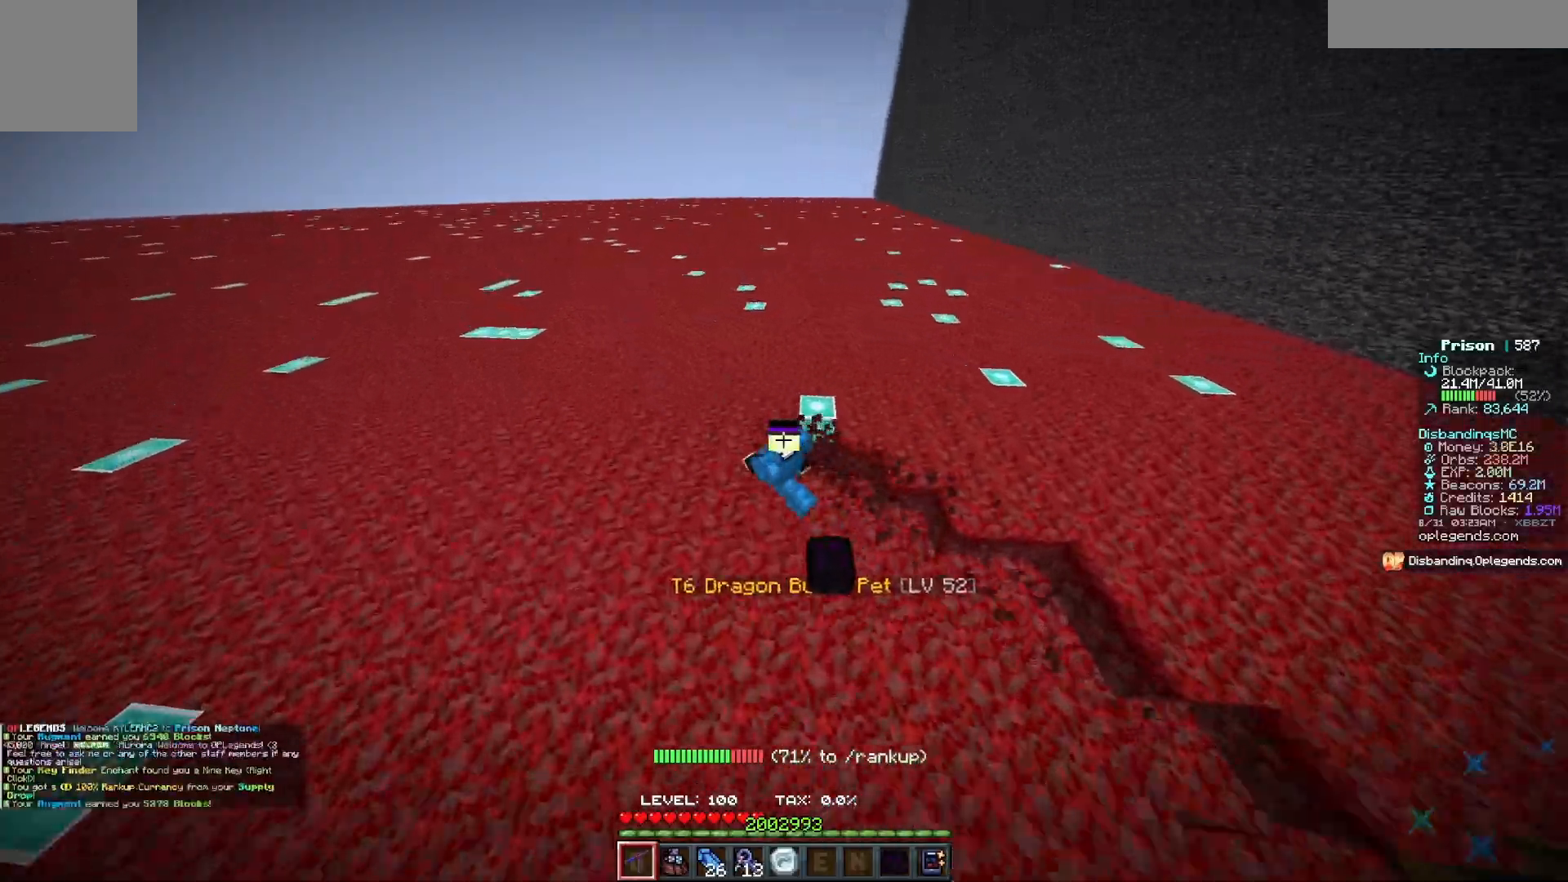
{"keys": ["a", "w"], "mouse": ["left"], "events": []}
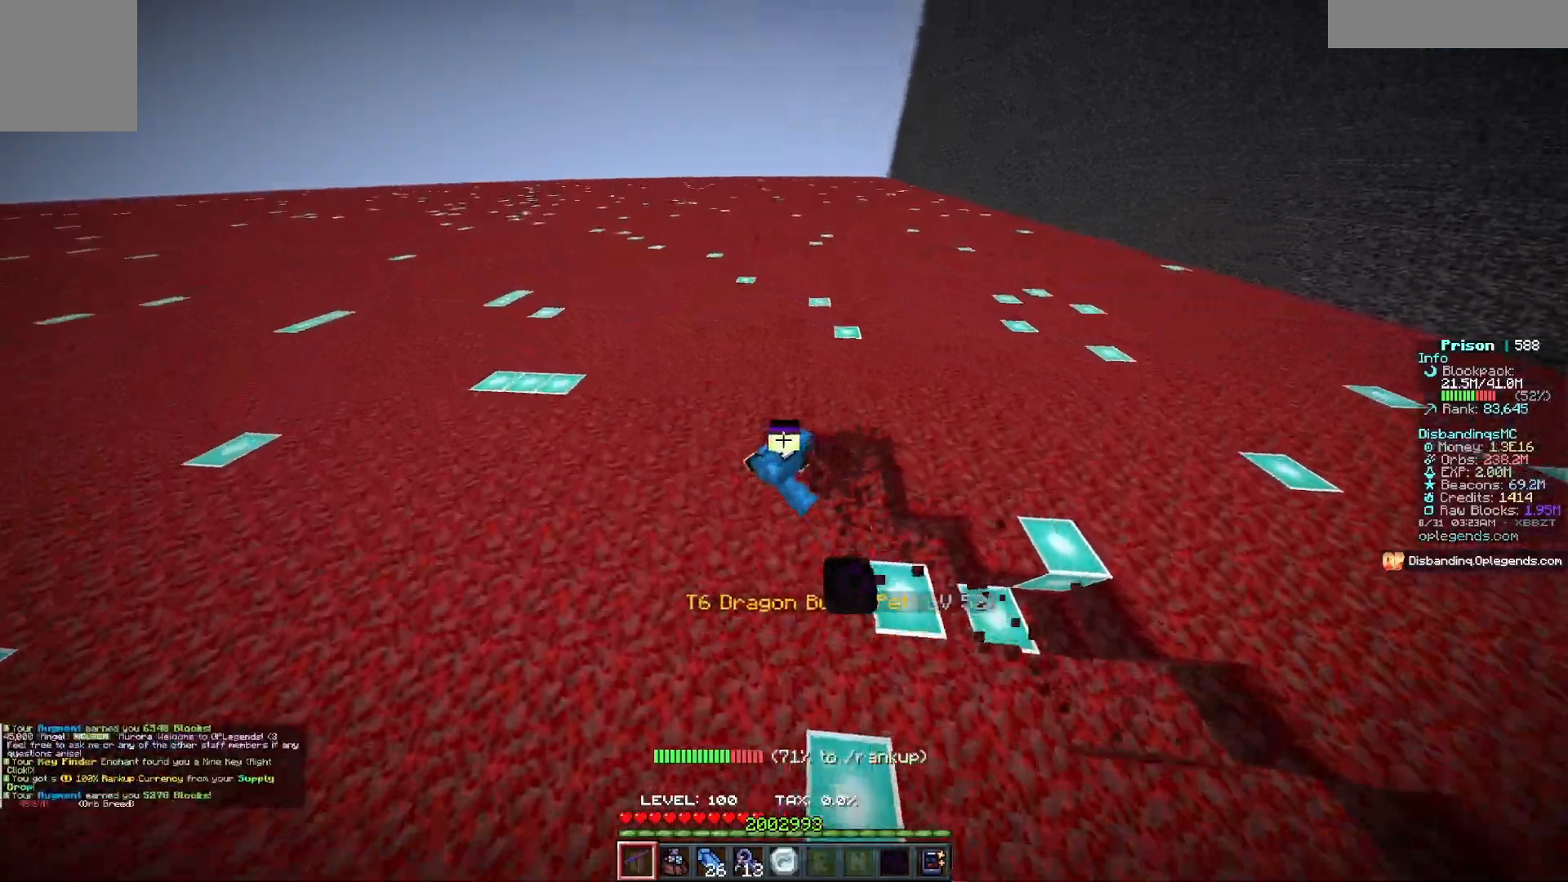
{"keys": ["a", "w"], "mouse": ["left"], "events": []}
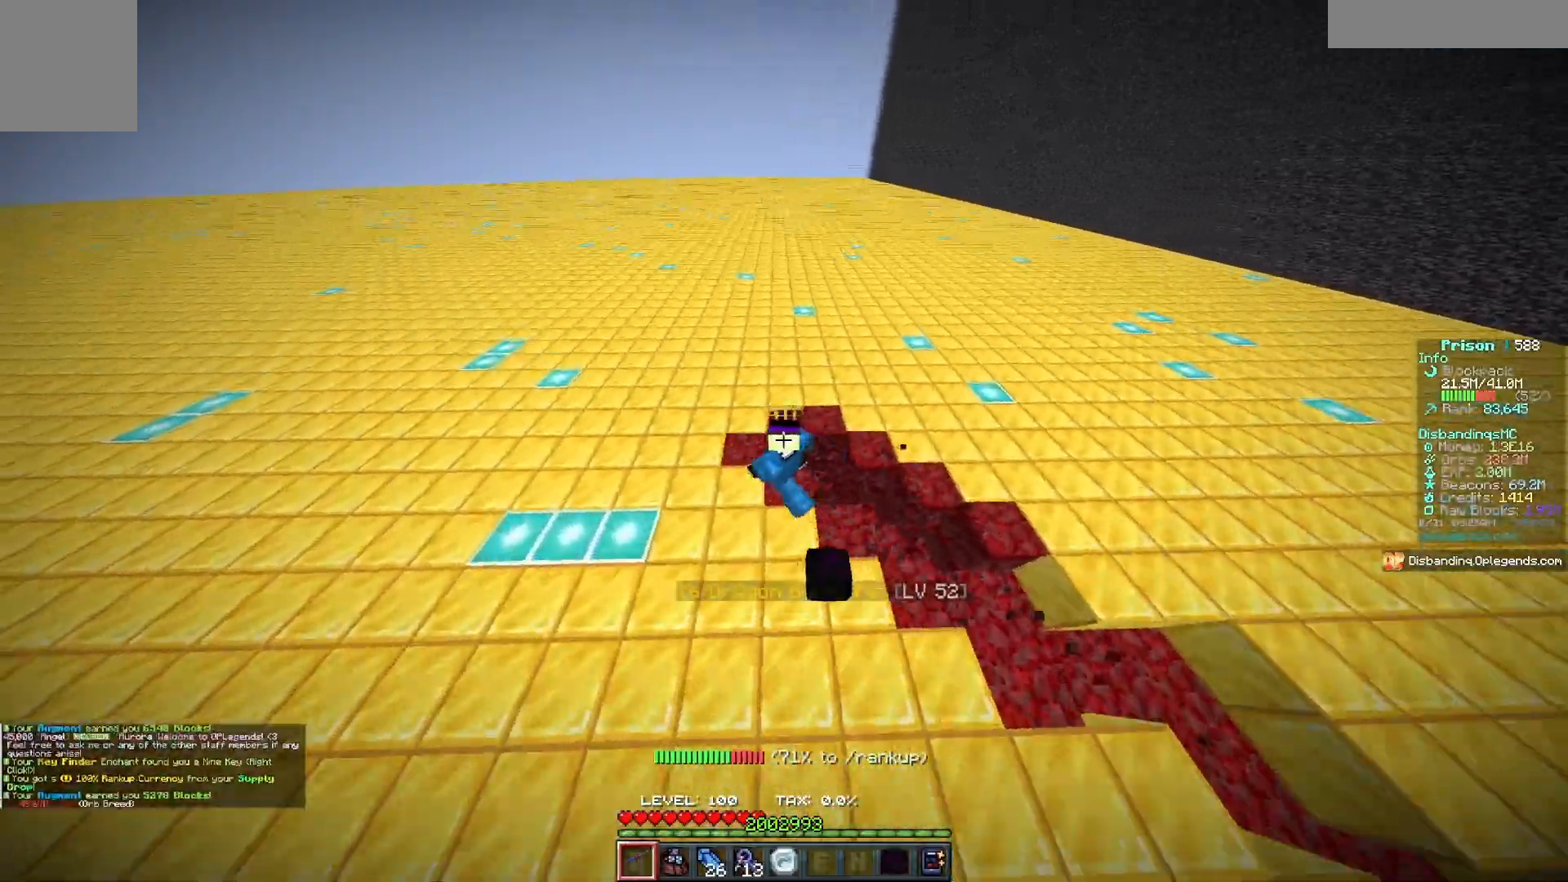
{"keys": ["a", "w"], "mouse": ["left"], "events": []}
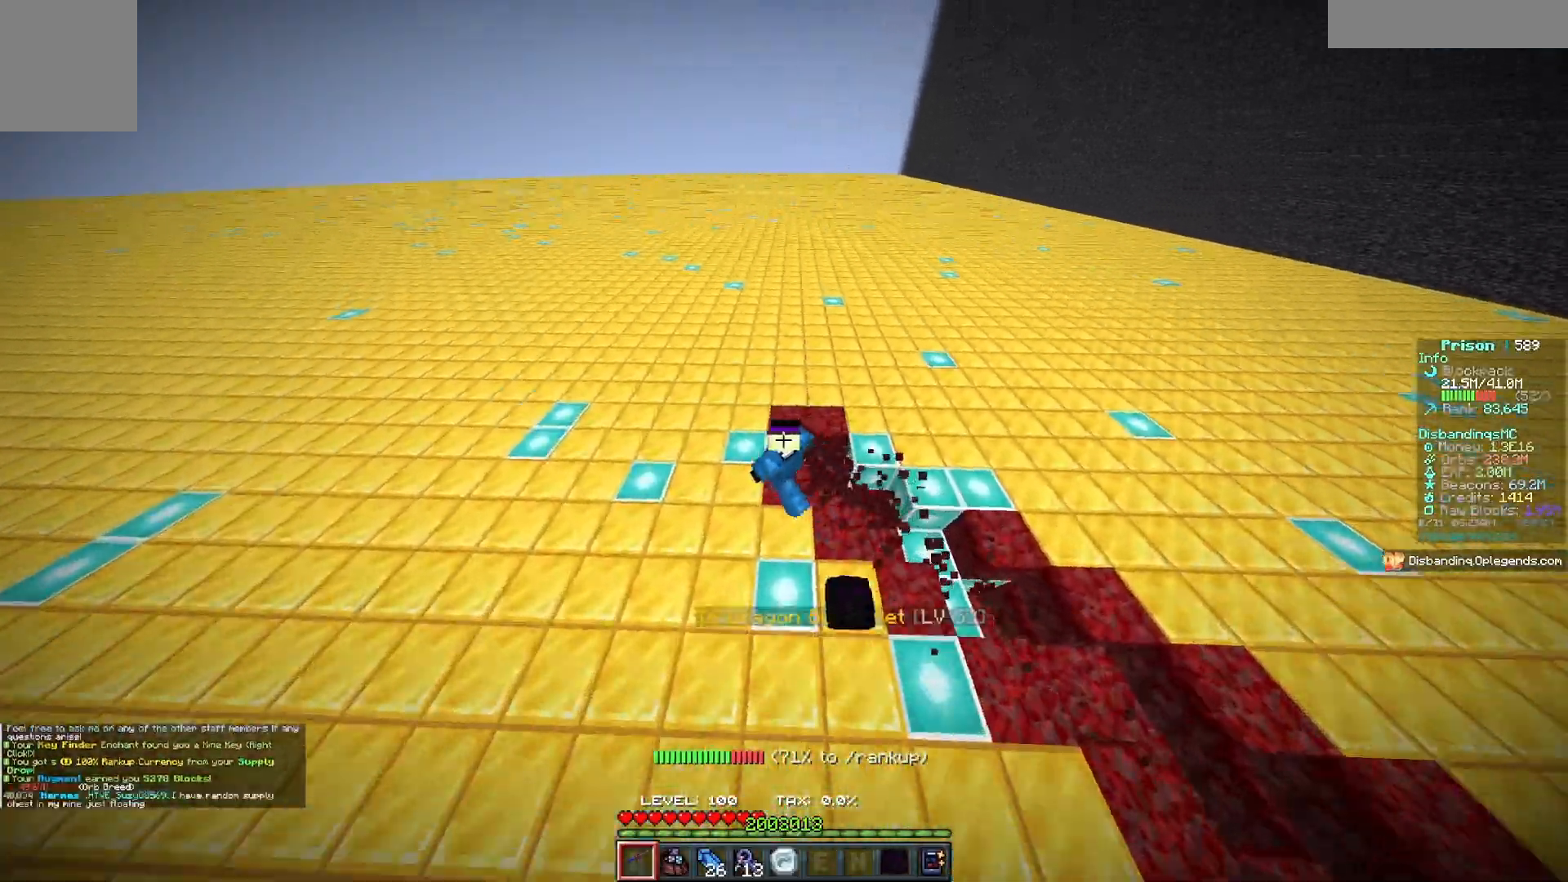
{"keys": ["a", "w"], "mouse": ["left"], "events": []}
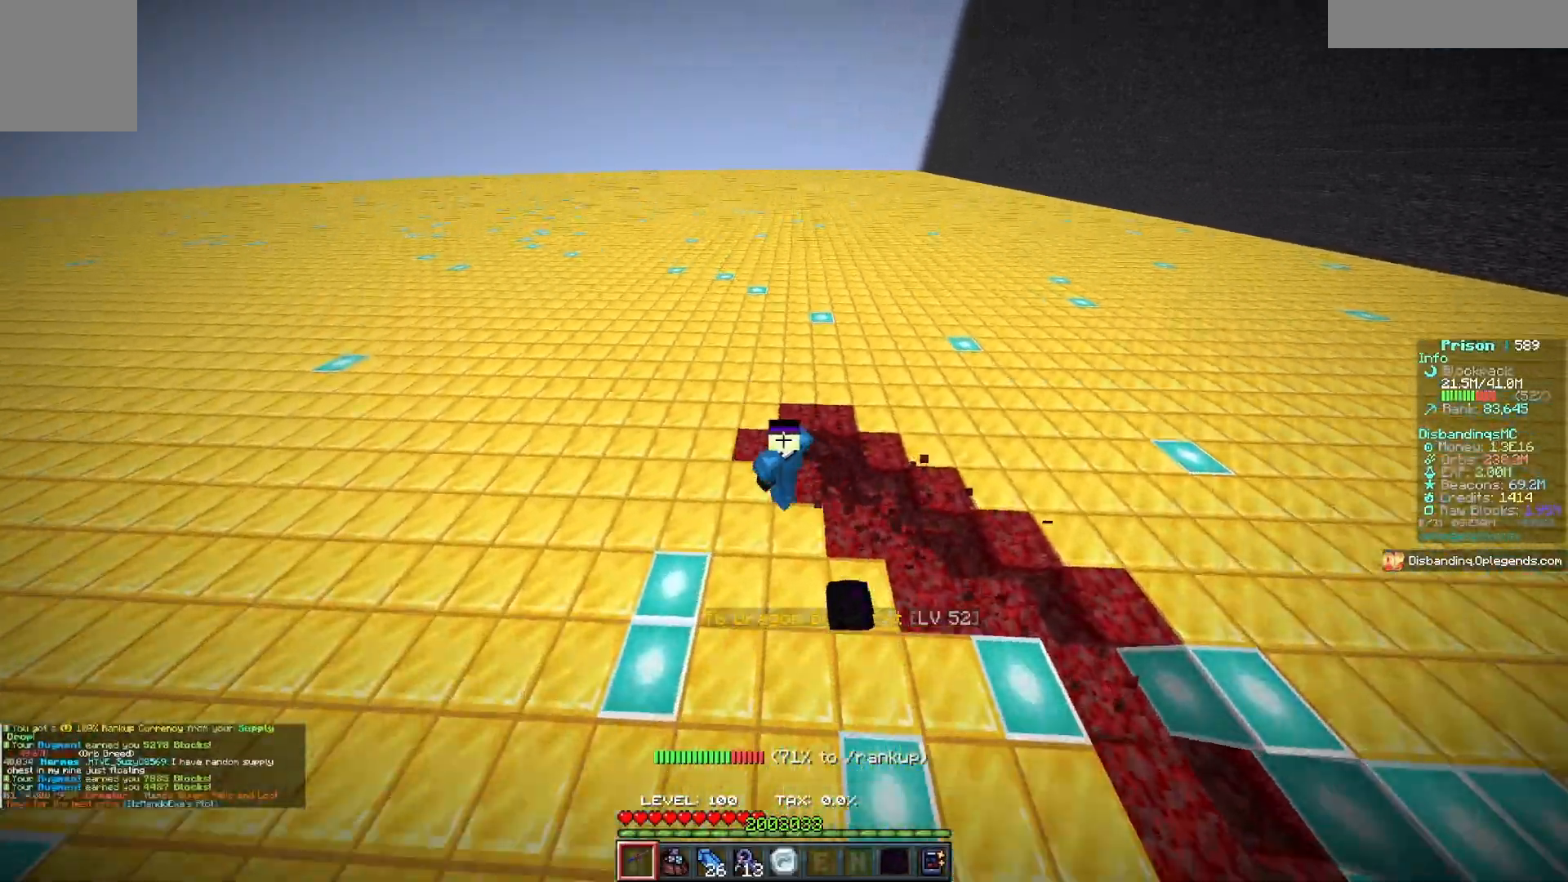
{"keys": ["a", "w"], "mouse": ["left"], "events": []}
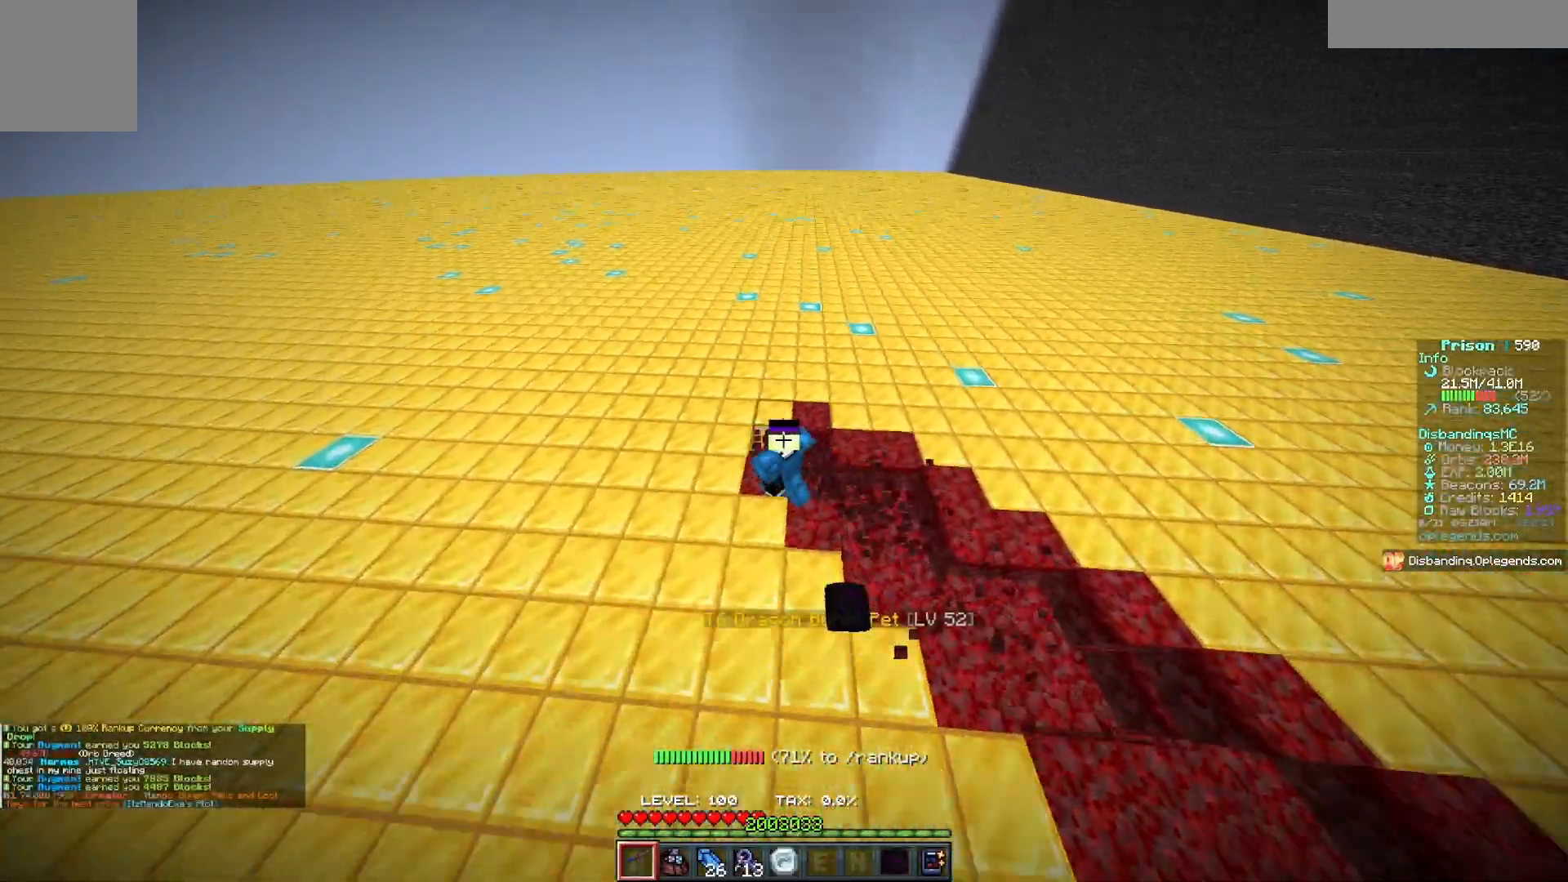
{"keys": ["a", "w"], "mouse": ["left"], "events": []}
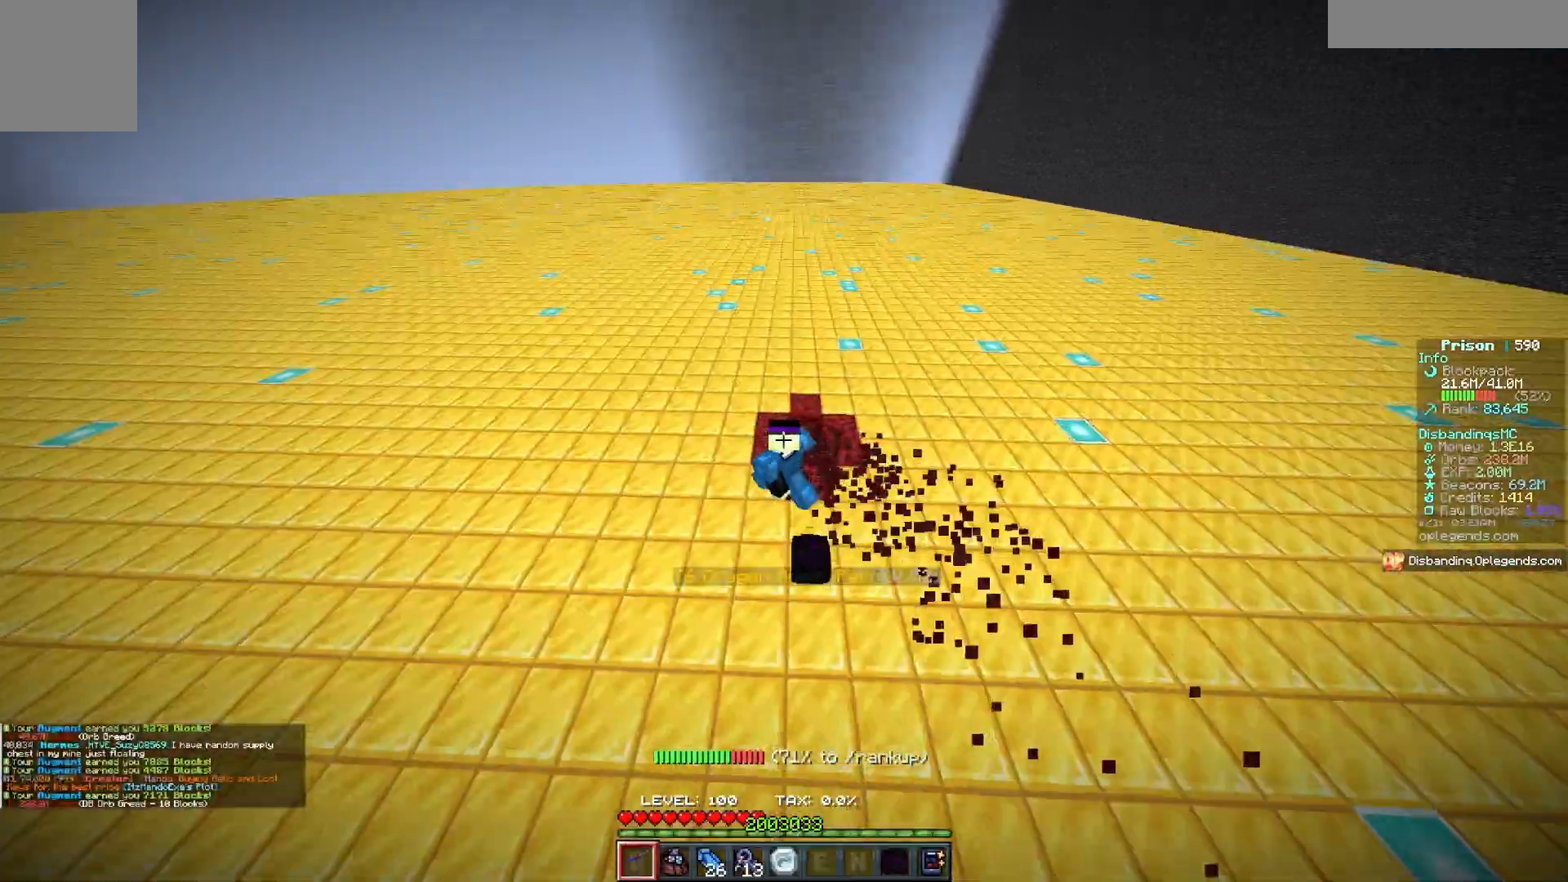
{"keys": ["a", "w"], "mouse": ["left"], "events": []}